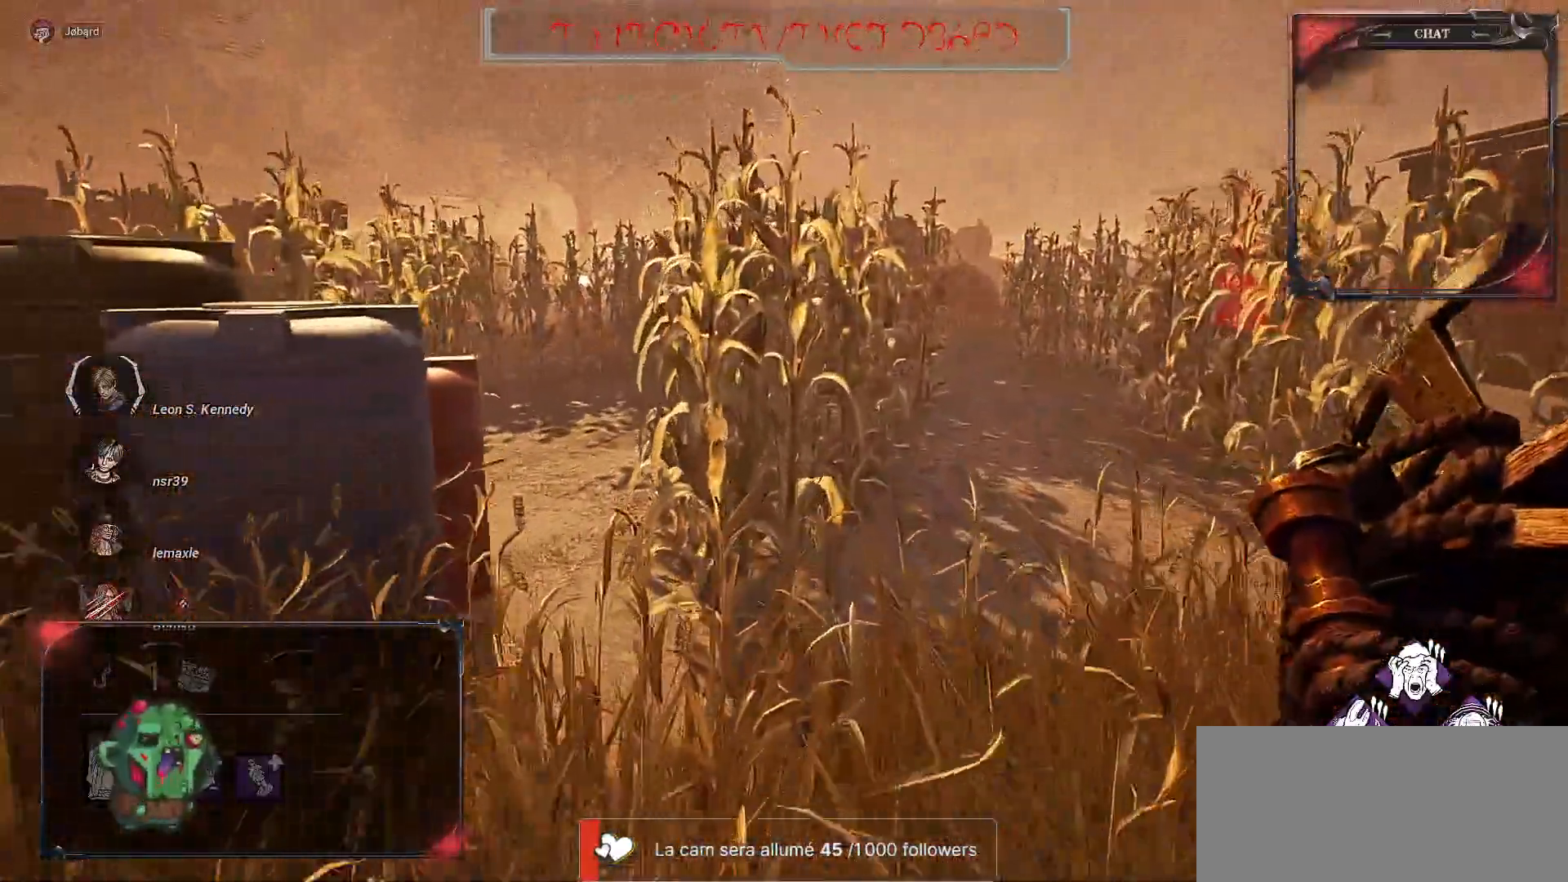
Gameplay with keyboard and mouse; each line is a JSON object with the keys and mouse buttons held at the frame after it. "events" lists presses ("down") and releases ("up") of "a", "ctrl", "d", "e", "f", "q", "r", "s", "shift", "space", "tab", "z", "mouse_left", "mouse_wheel", "mouse_right", "mouse_mb4" and "mouse_mb5" between this image and that frame as [ms after this image, input, new state], when the widget could be followed in between. "mouse_left", "mouse_wheel", "mouse_right", "mouse_mb4", "mouse_mb5" = the "left", "wheel", "right", "mb4", "mb5" buttons of the "mouse" list. No other keys are recorded. "wheel" means that the mouse wheel is clicked or scrolled. Mouse movement is not recorded.
{"keys": ["z"], "mouse": [], "events": [[100, "mouse_right", "up"]]}
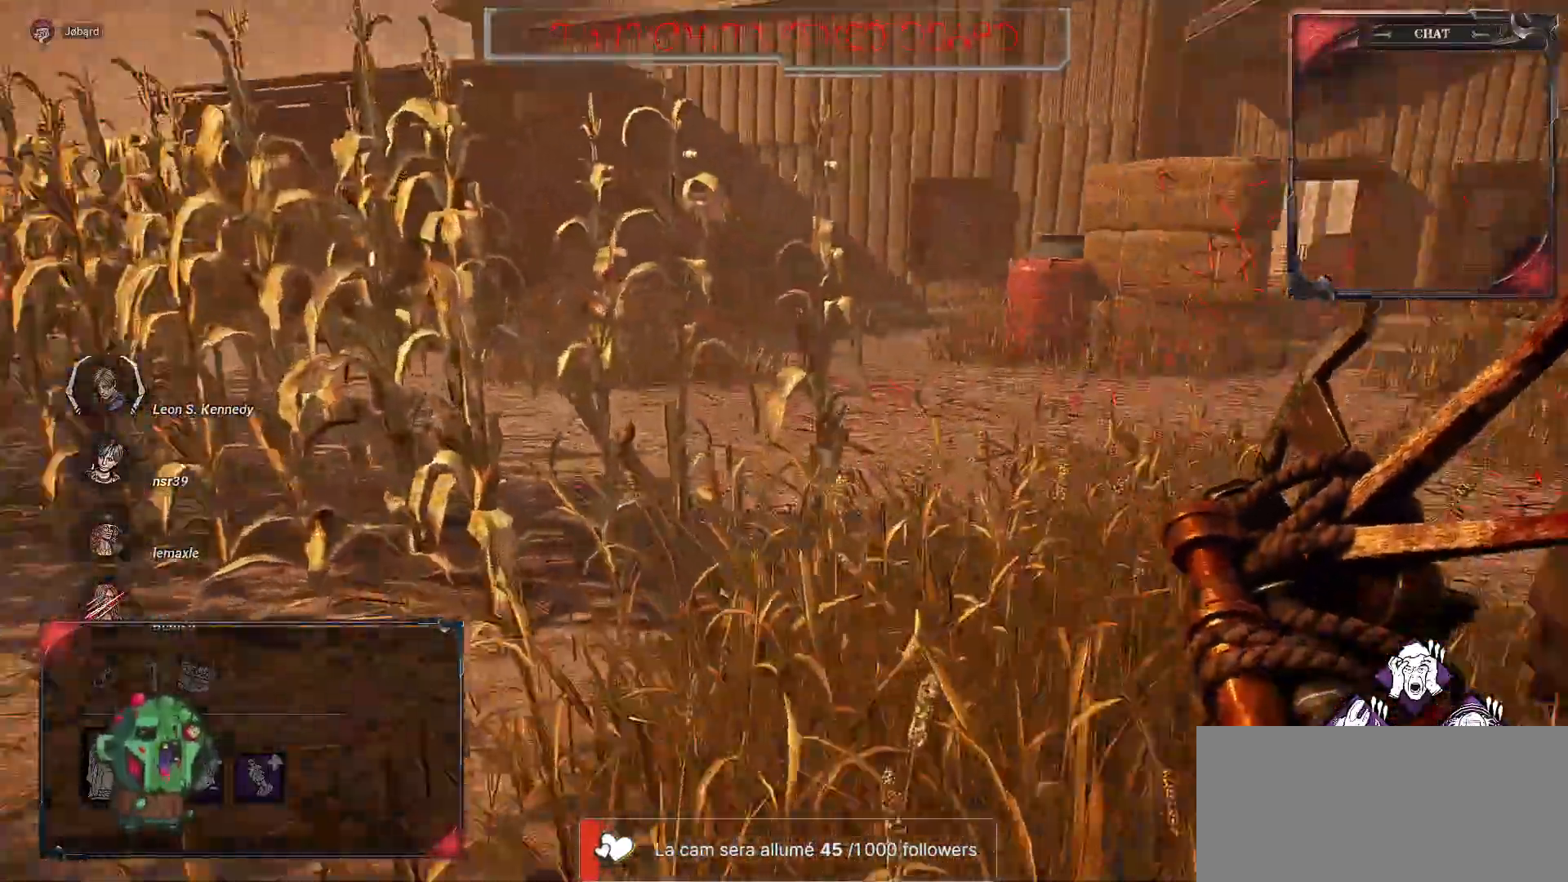
{"keys": ["z"], "mouse": [], "events": []}
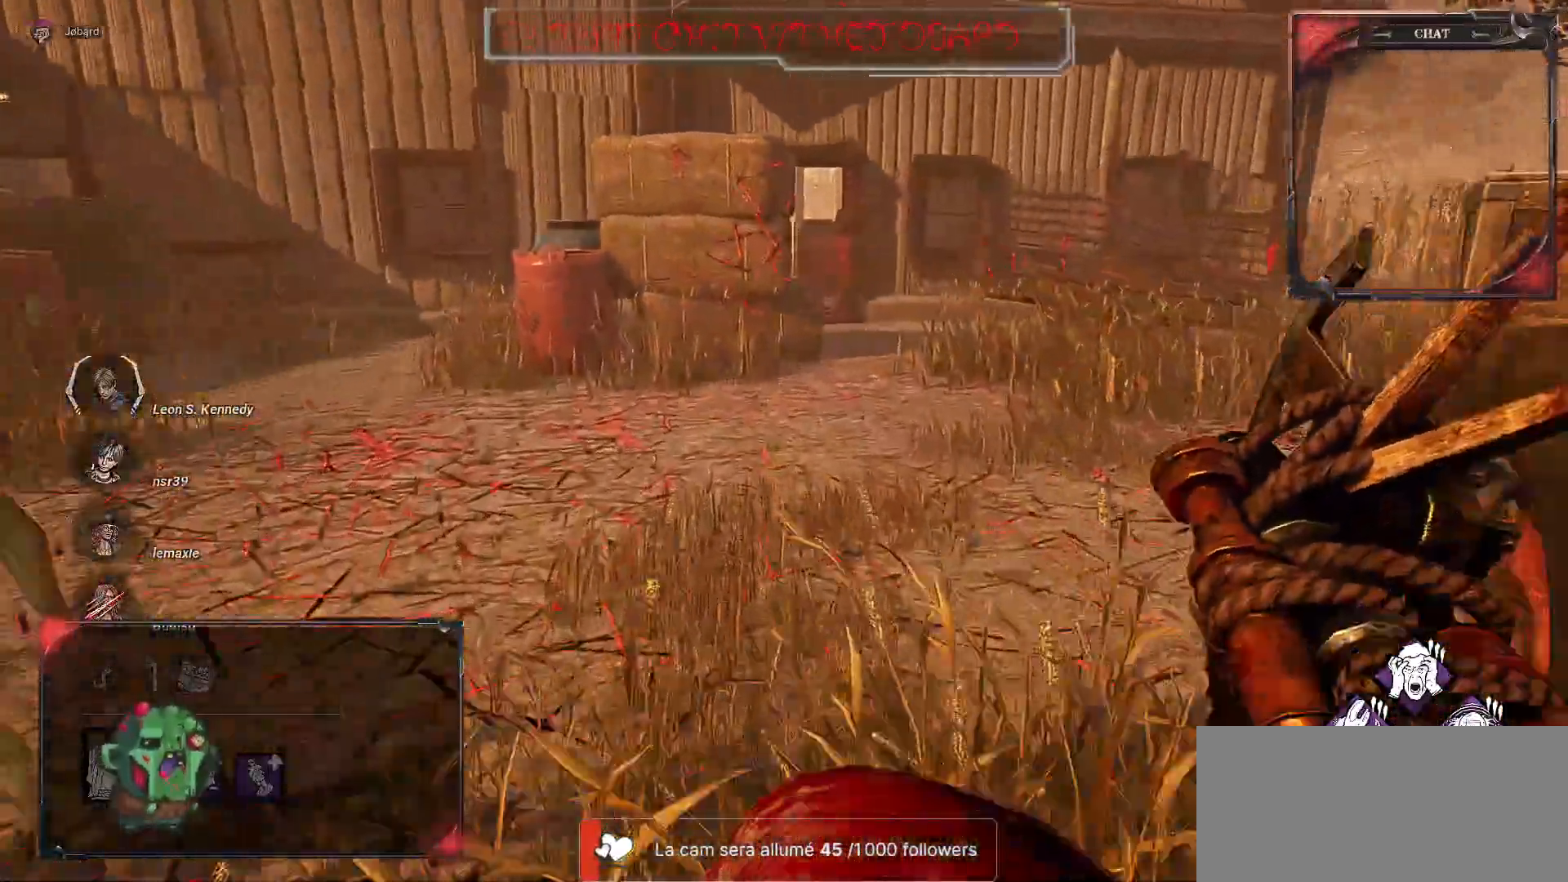
{"keys": ["z"], "mouse": [], "events": []}
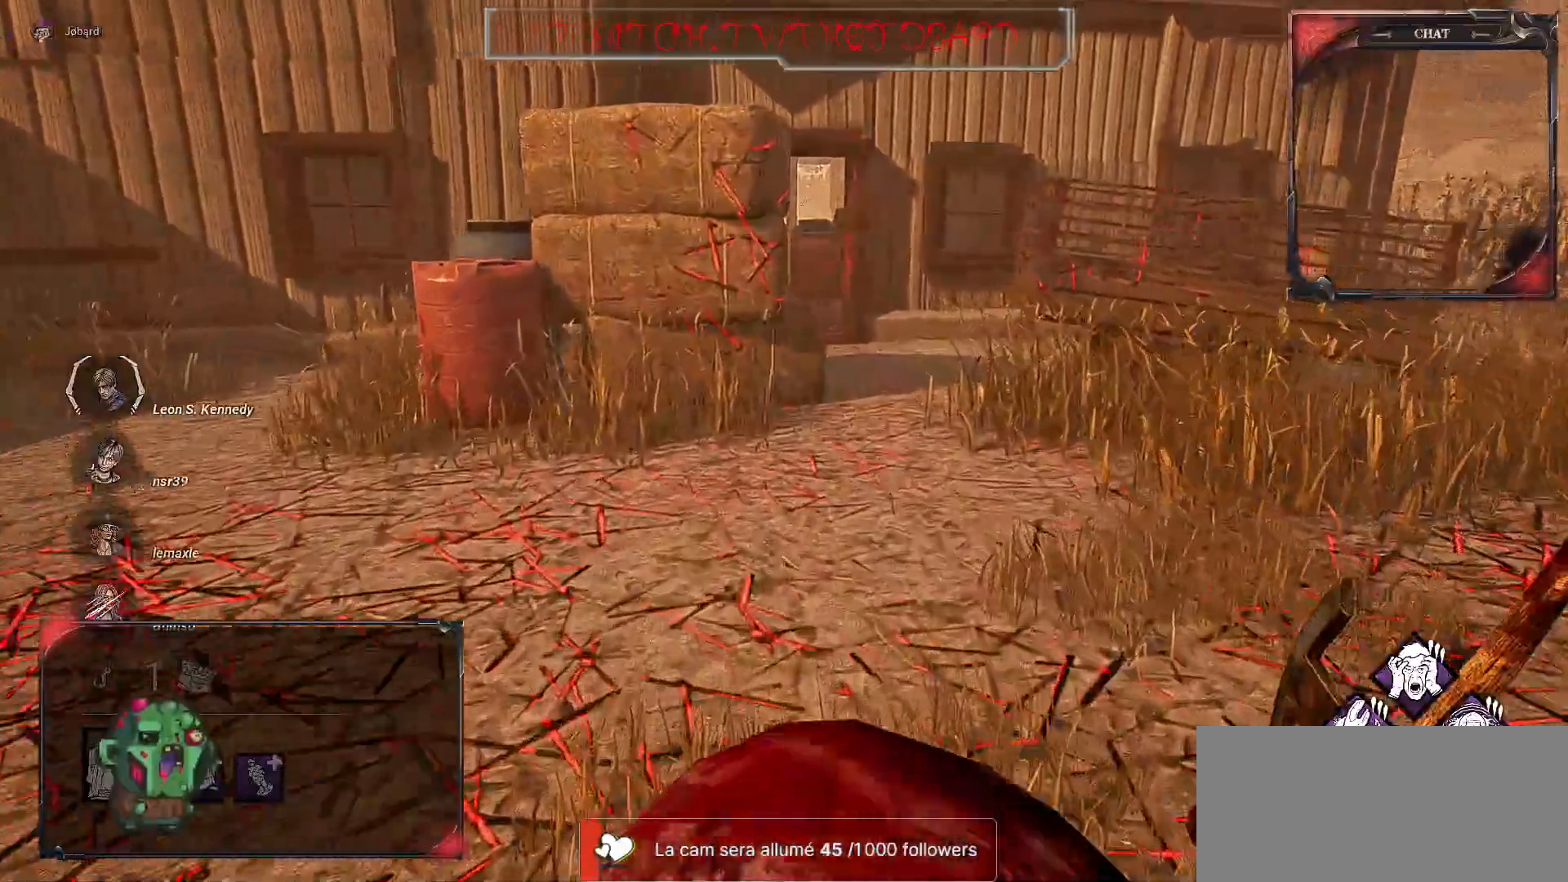
{"keys": ["d", "z"], "mouse": [], "events": [[233, "d", "down"]]}
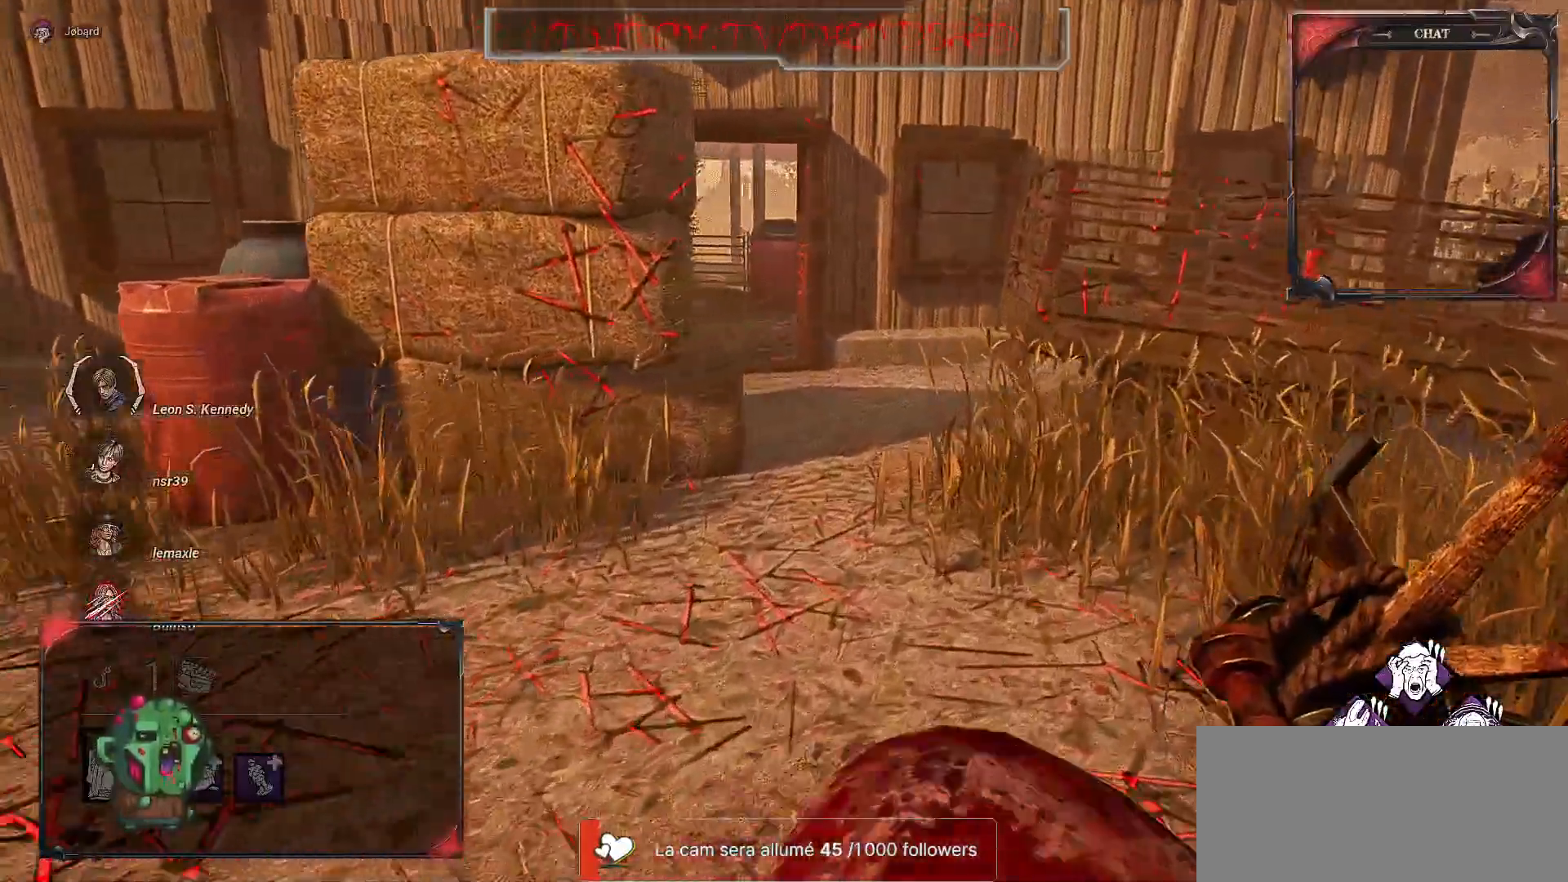
{"keys": ["z"], "mouse": [], "events": [[17, "d", "up"]]}
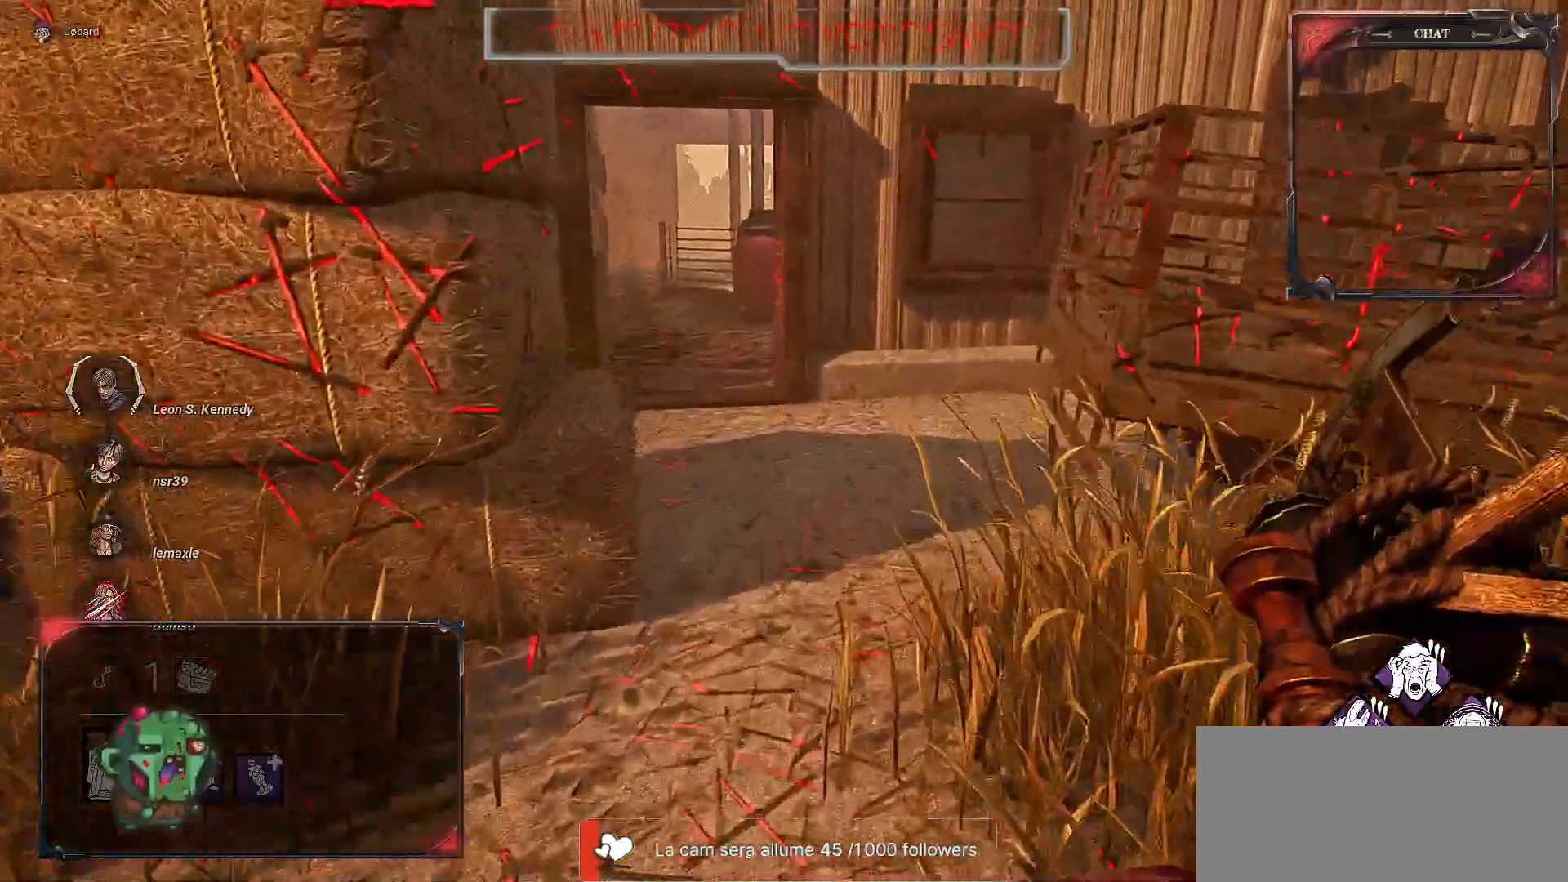
{"keys": ["z"], "mouse": [], "events": []}
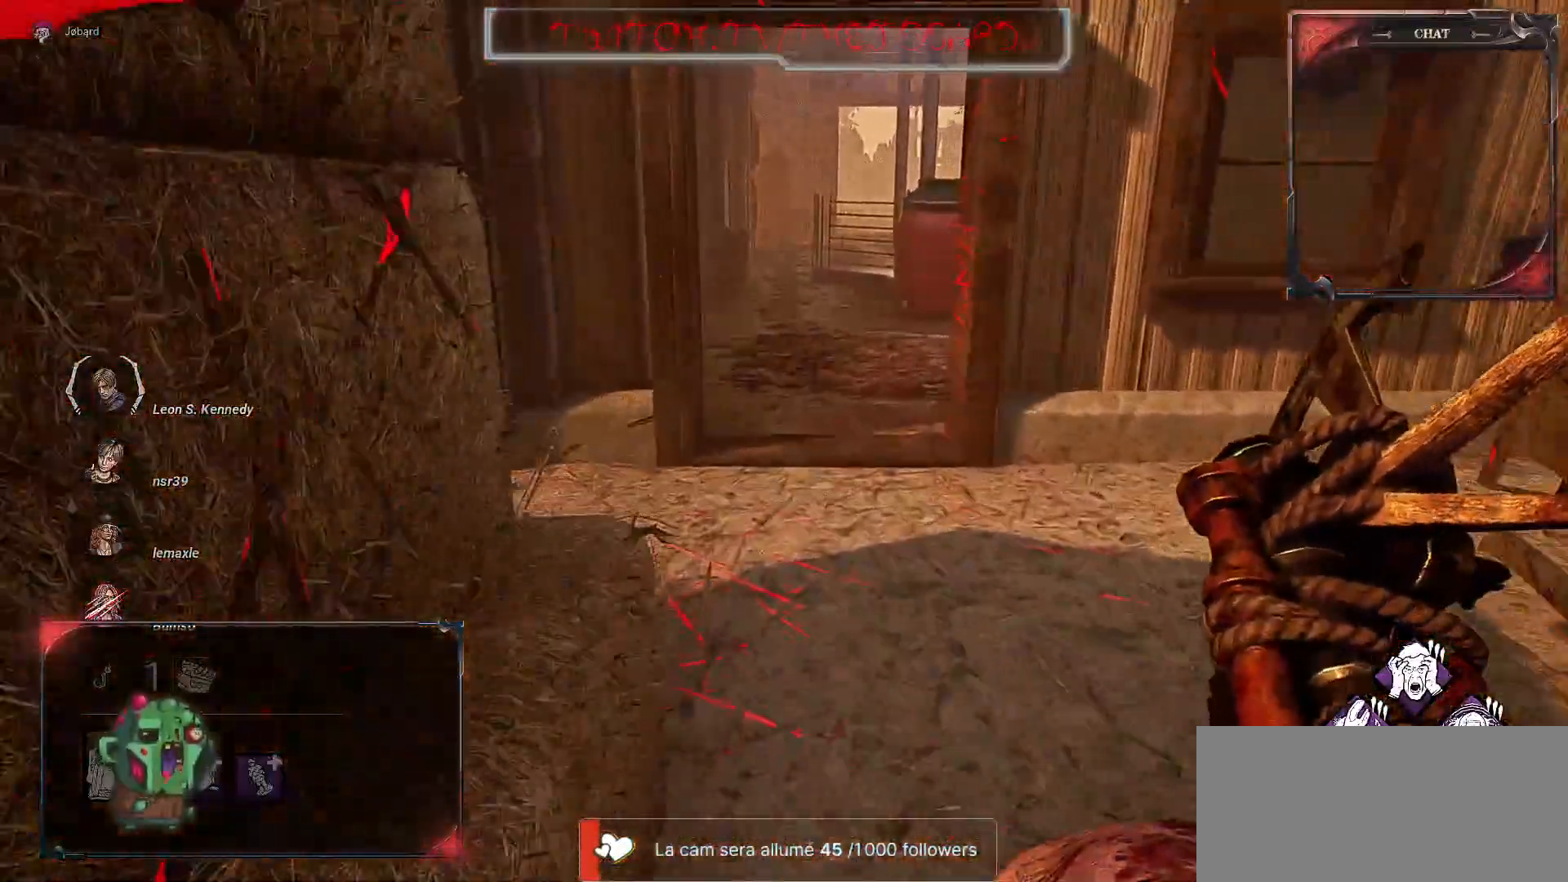
{"keys": ["z"], "mouse": [], "events": []}
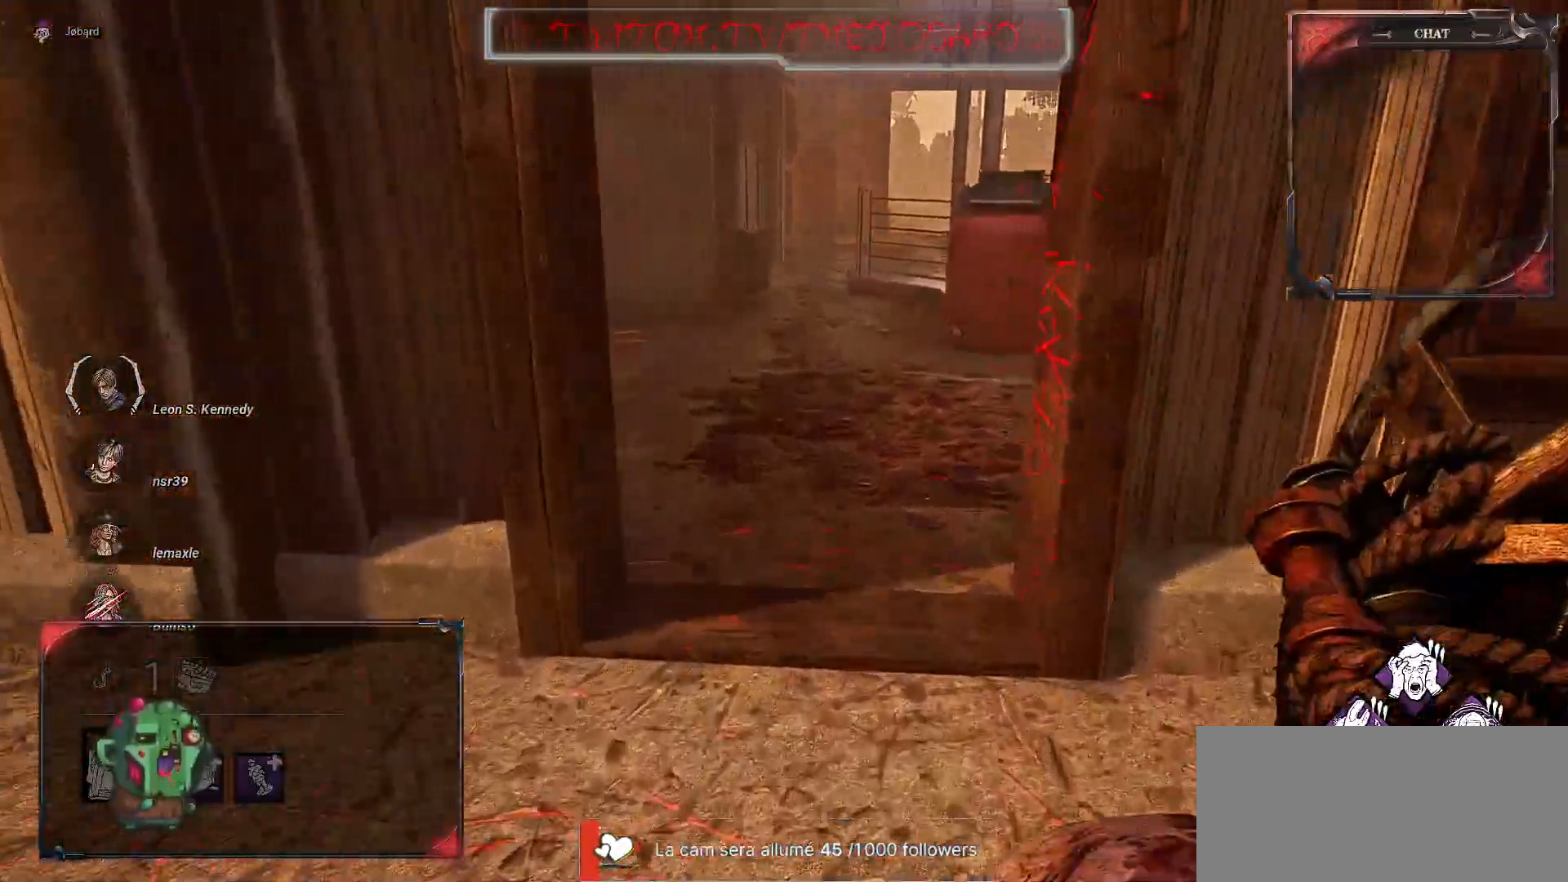
{"keys": ["z"], "mouse": [], "events": []}
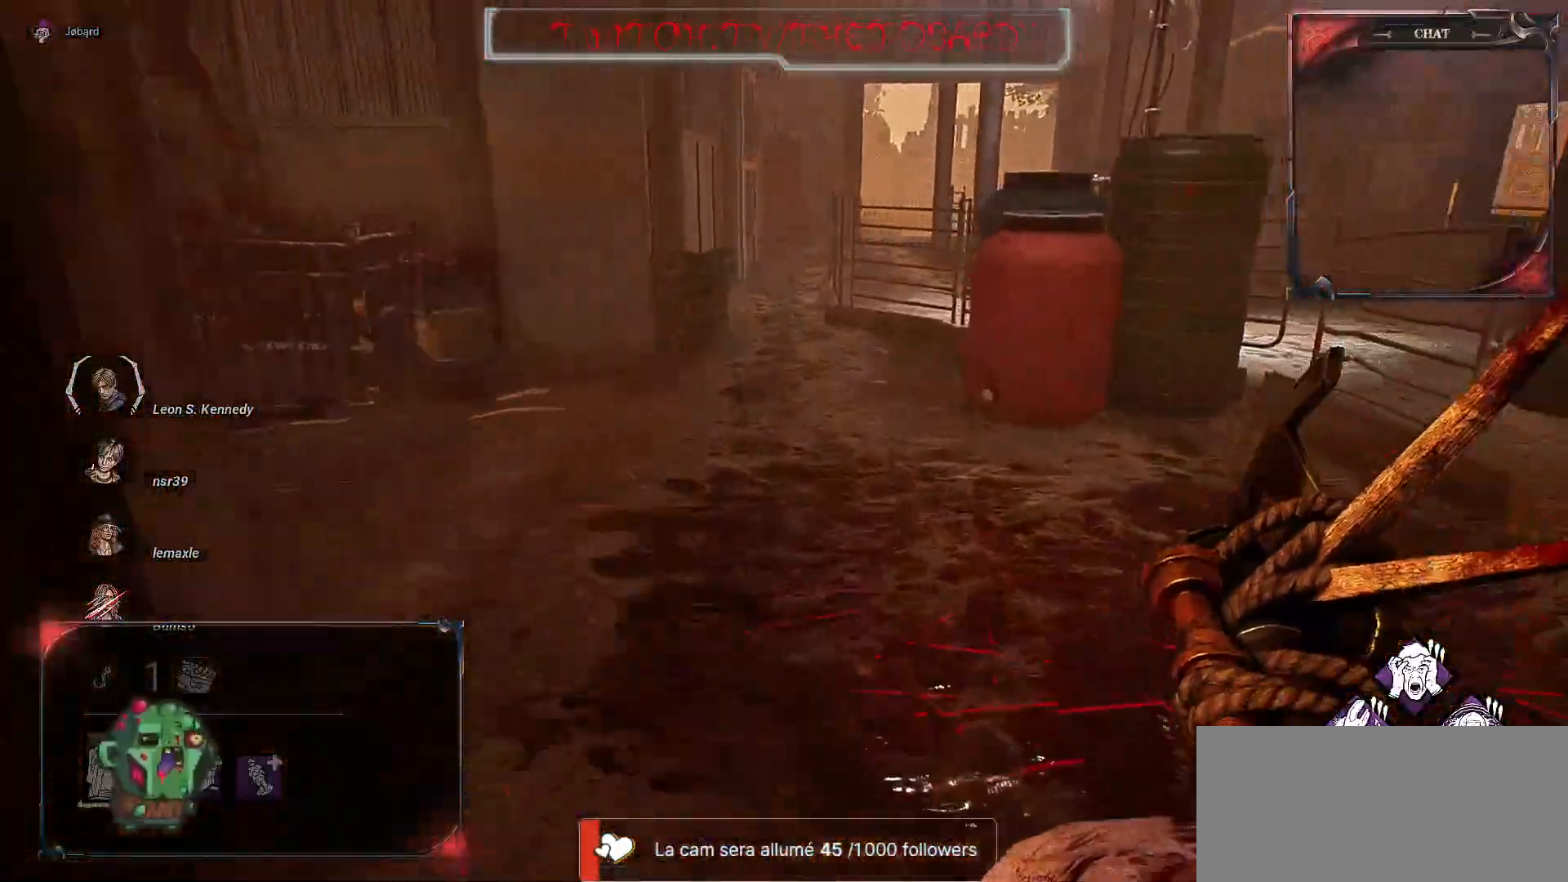
{"keys": ["d", "z"], "mouse": [], "events": [[367, "d", "down"]]}
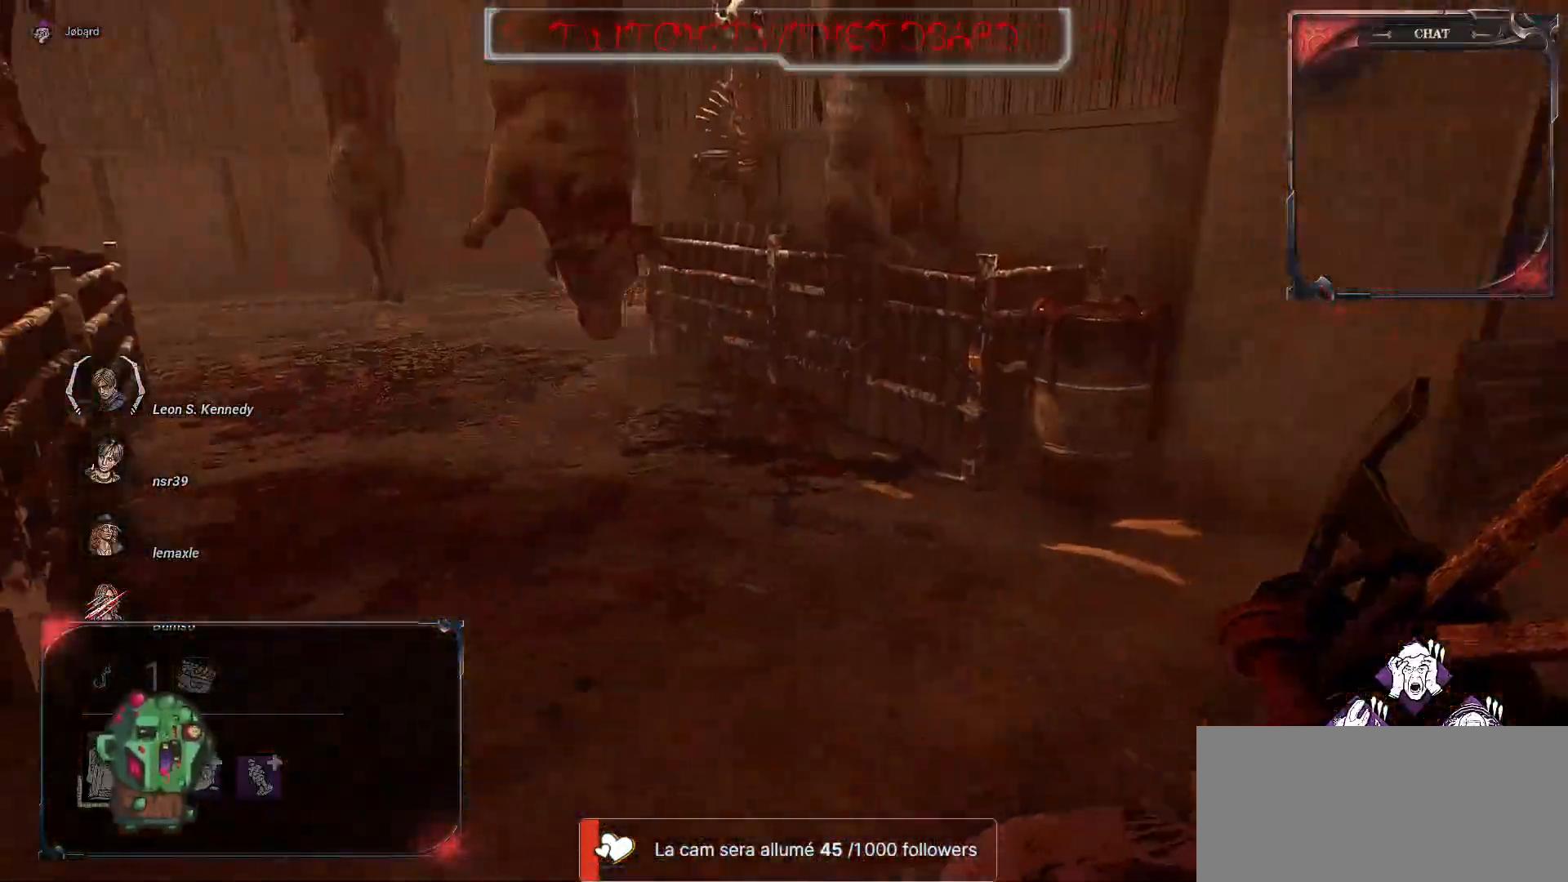
{"keys": ["q", "z"], "mouse": [], "events": [[417, "d", "up"], [433, "q", "down"]]}
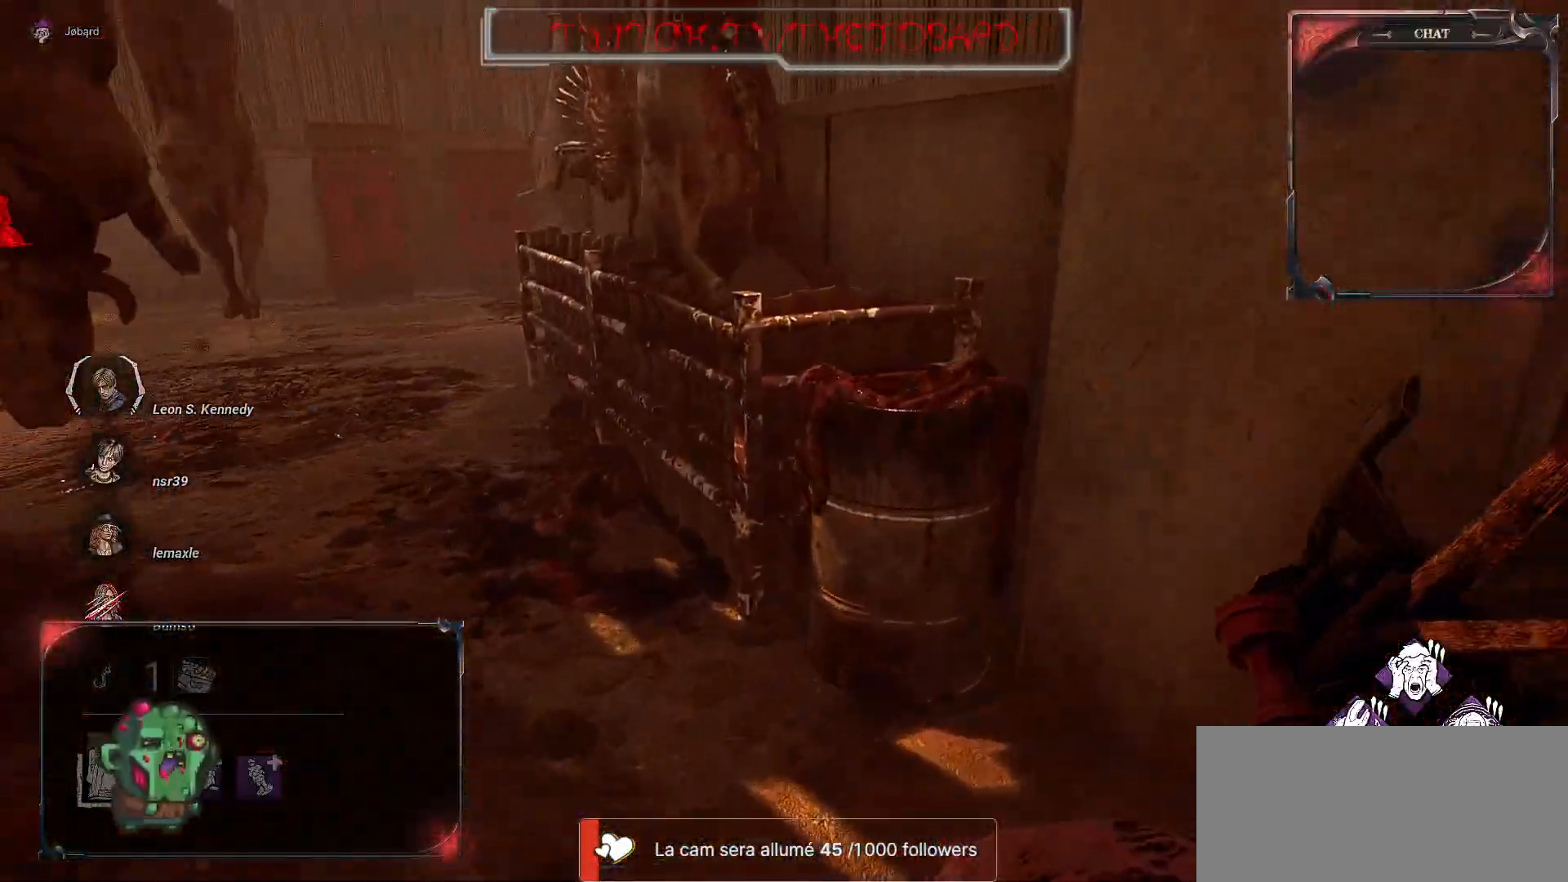
{"keys": ["z"], "mouse": [], "events": [[117, "q", "up"]]}
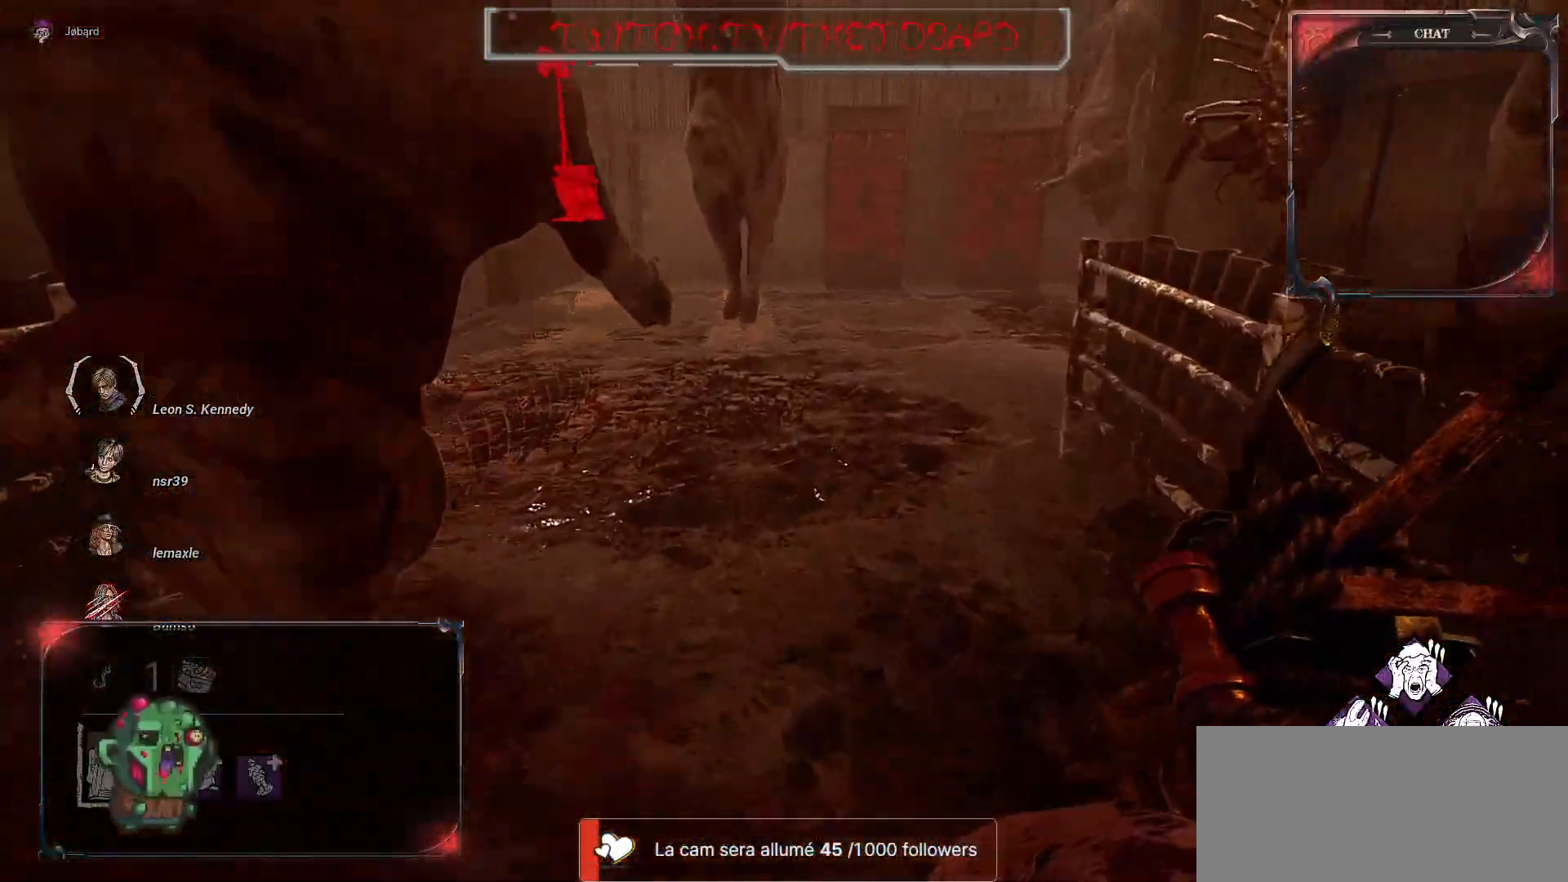
{"keys": ["z"], "mouse": [], "events": []}
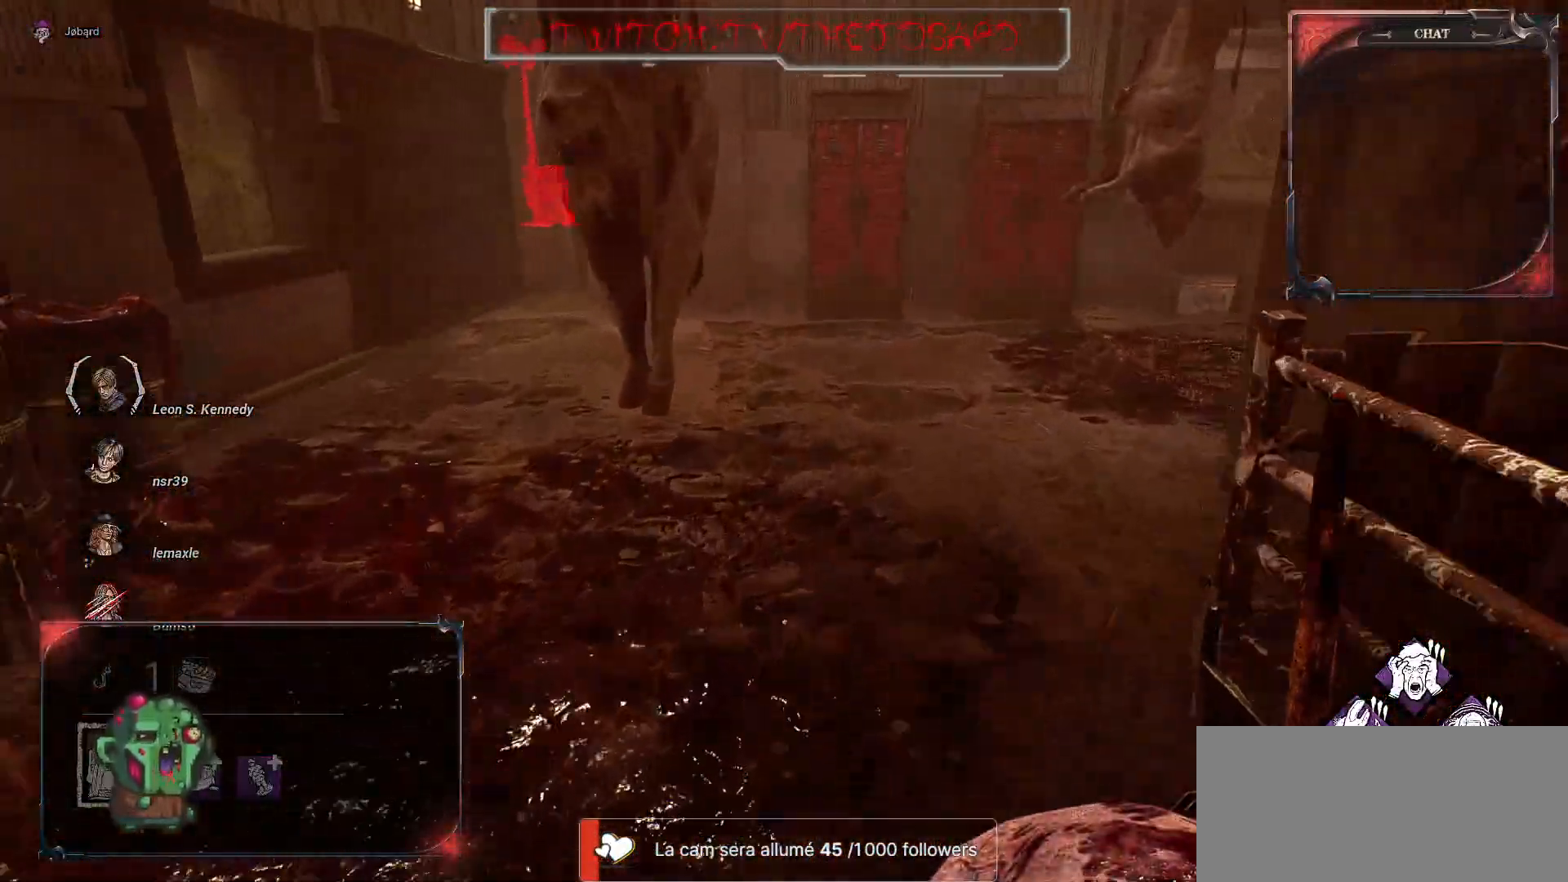
{"keys": ["z"], "mouse": ["right"], "events": [[50, "mouse_right", "down"]]}
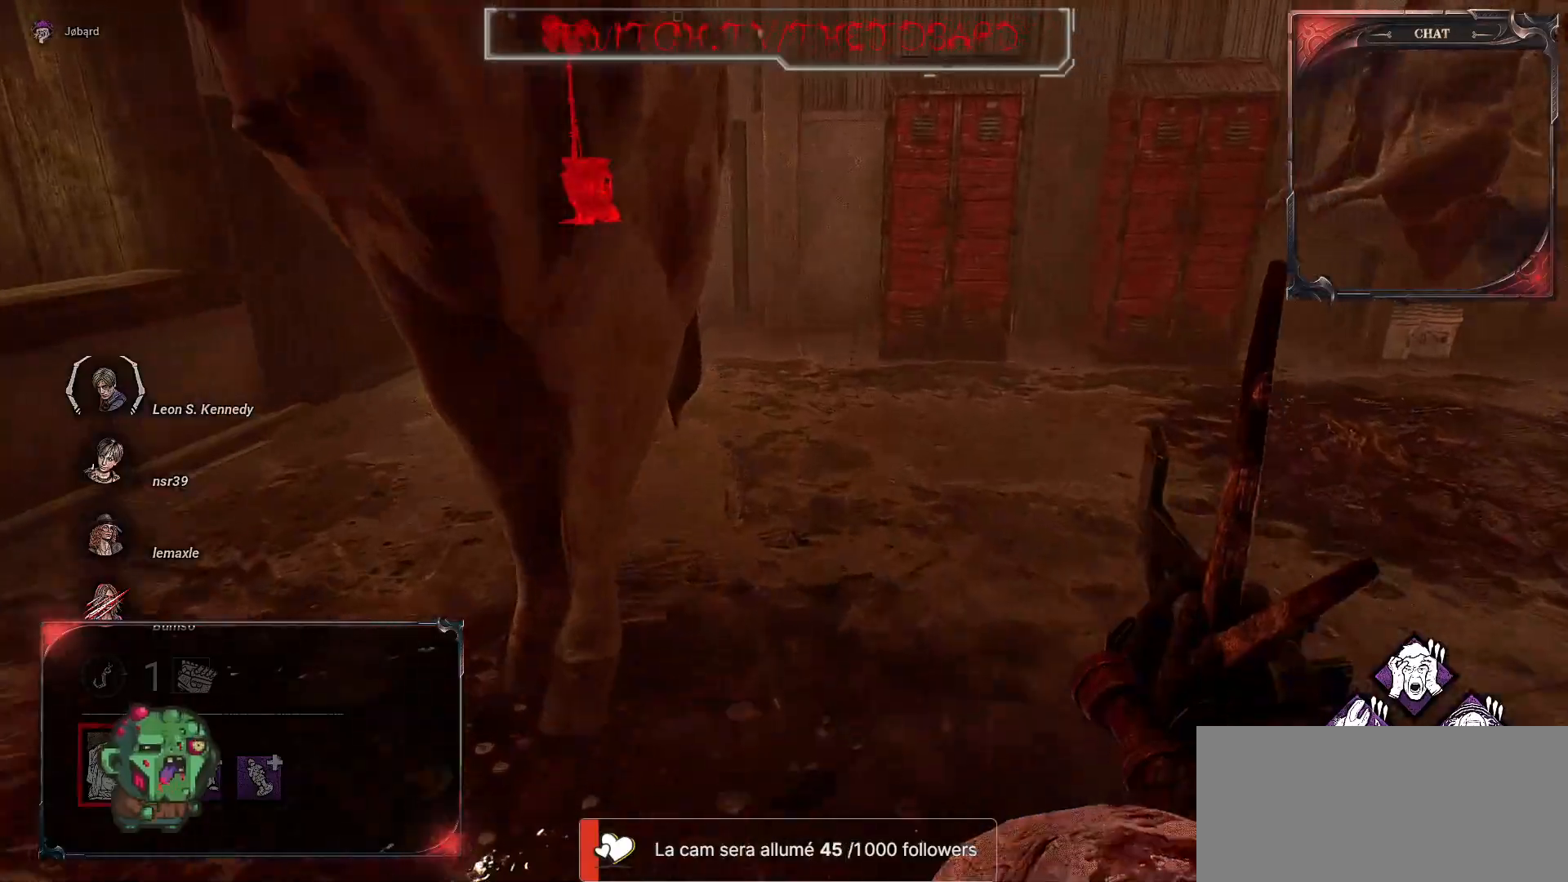
{"keys": ["d", "z"], "mouse": ["right"], "events": [[100, "mouse_right", "up"], [150, "d", "down"], [500, "mouse_right", "down"]]}
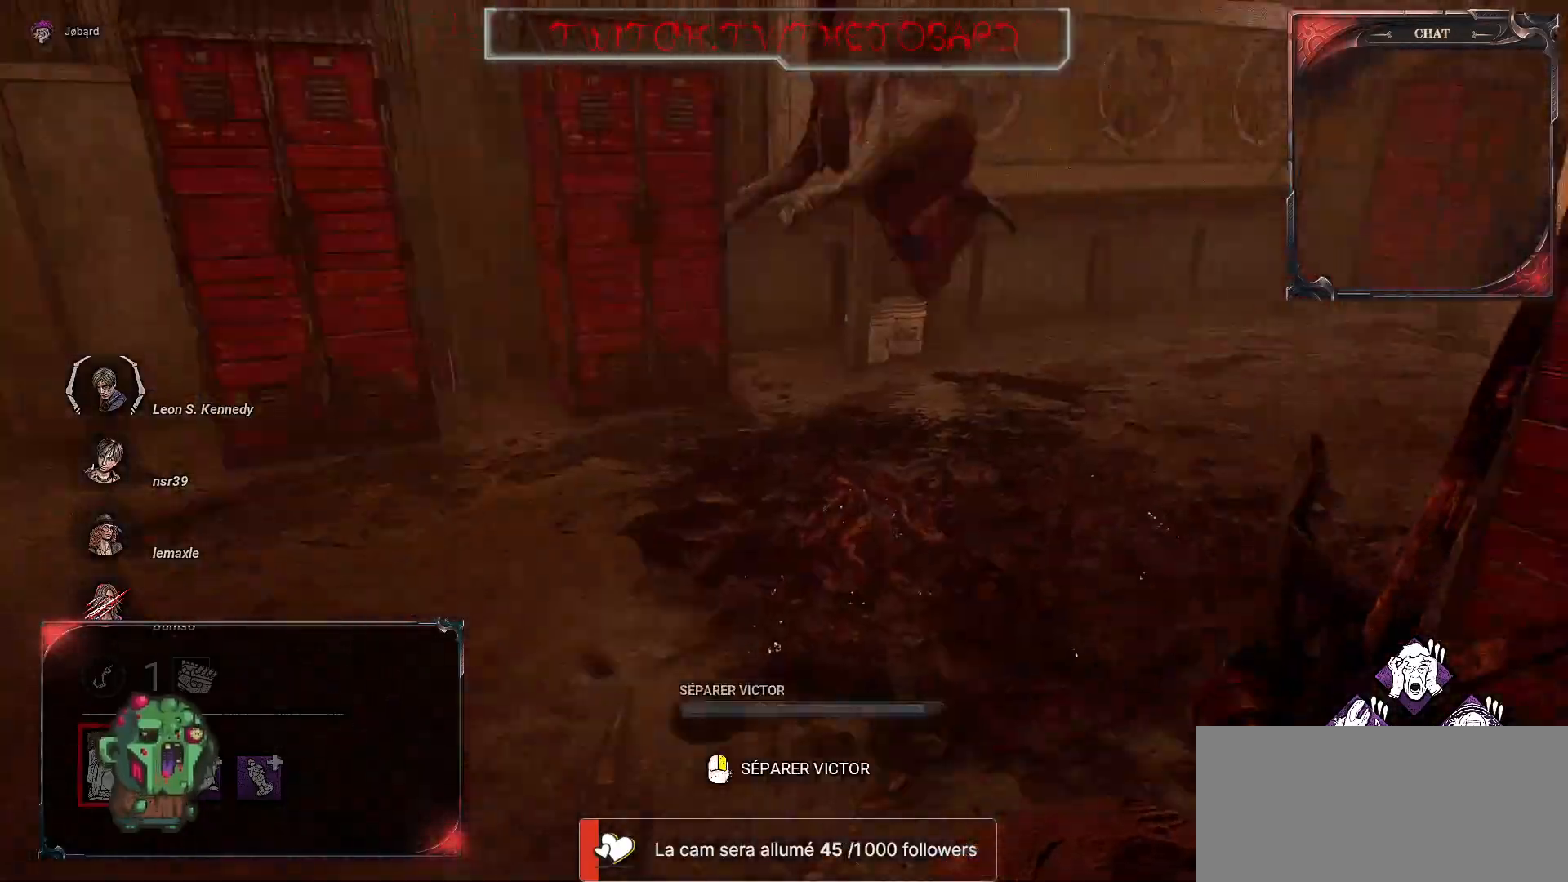
{"keys": ["z"], "mouse": ["right"], "events": [[67, "d", "up"]]}
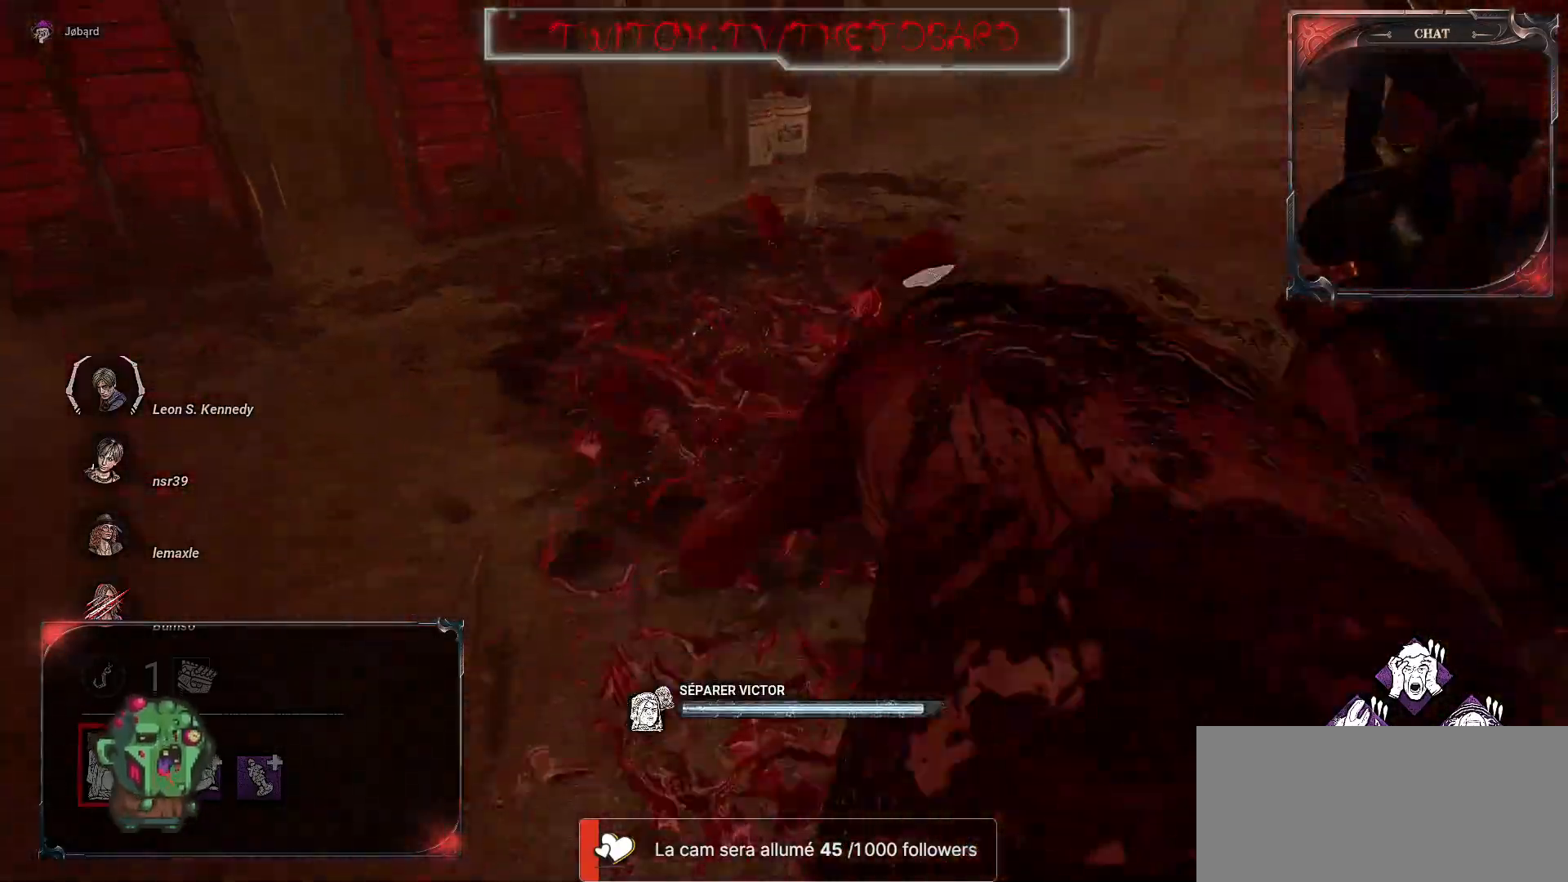
{"keys": ["z"], "mouse": [], "events": [[50, "mouse_right", "up"]]}
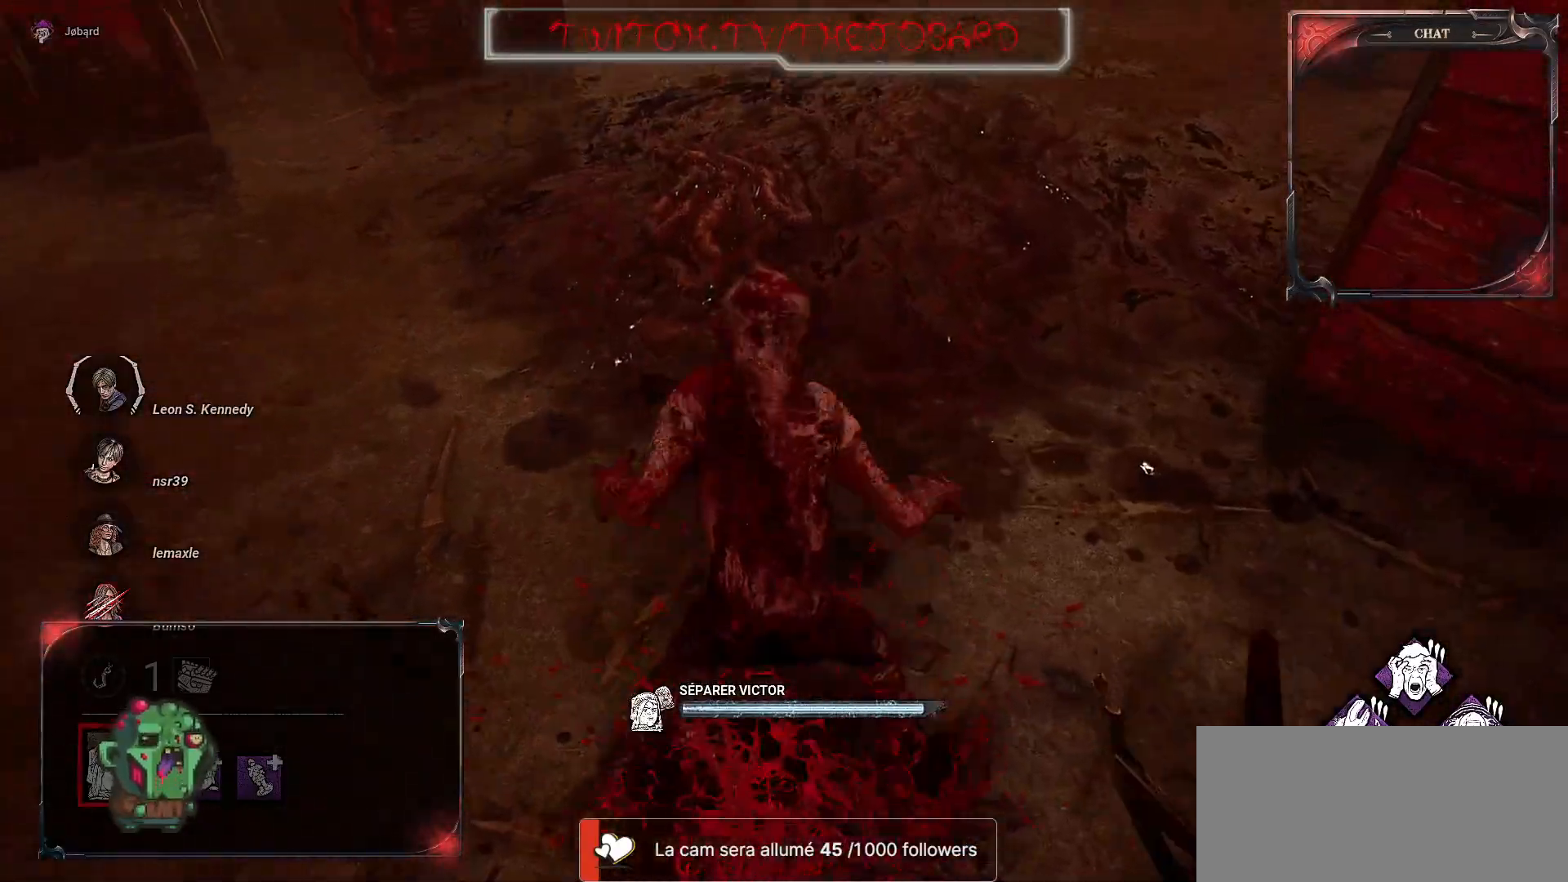
{"keys": ["z"], "mouse": [], "events": []}
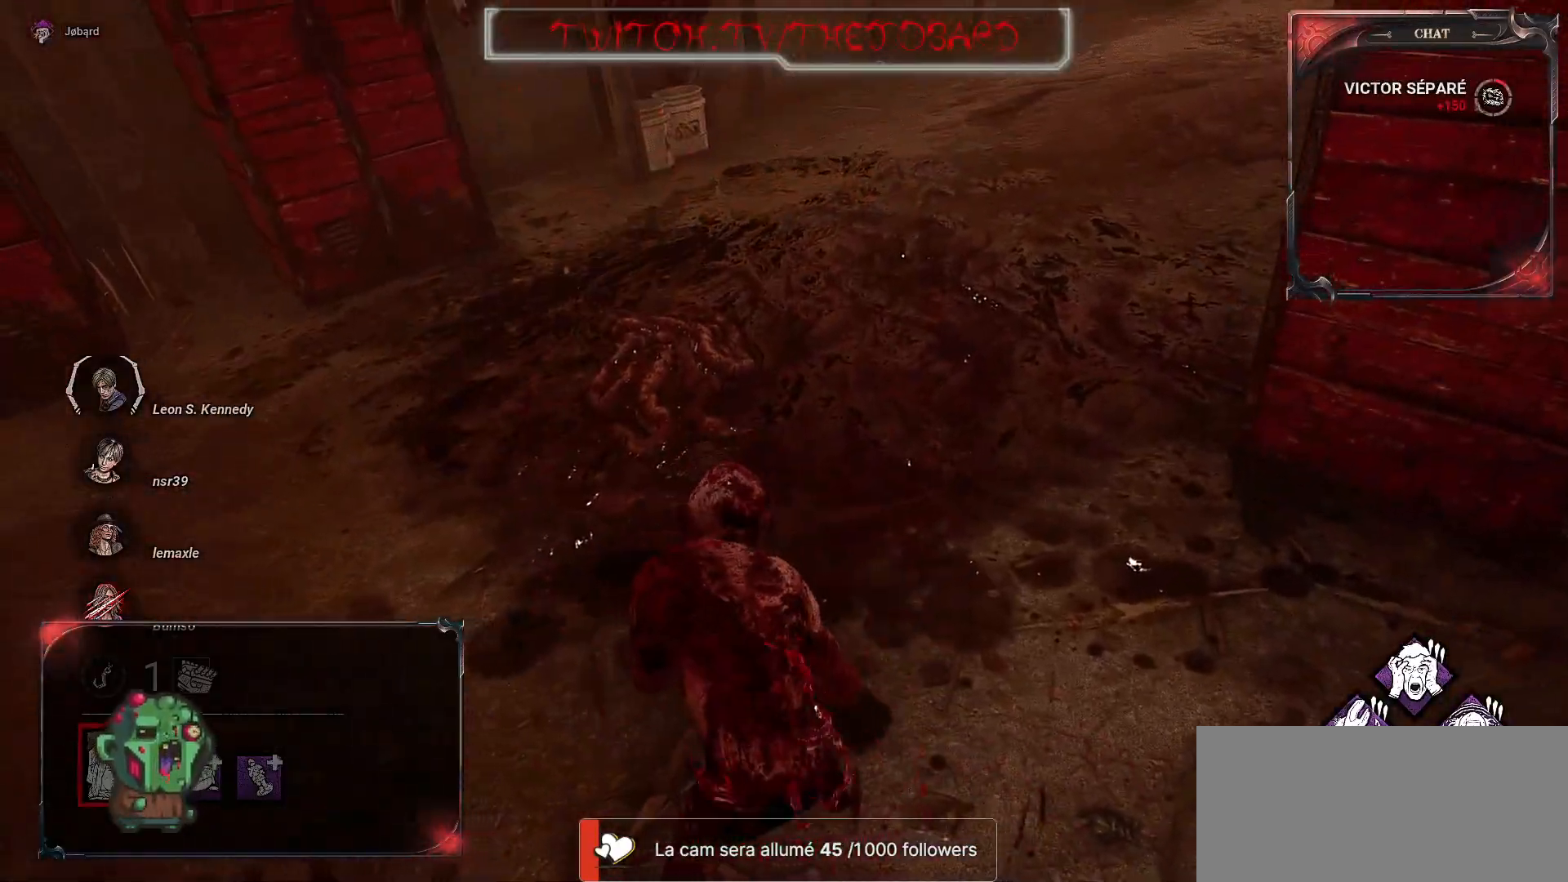
{"keys": ["z"], "mouse": [], "events": []}
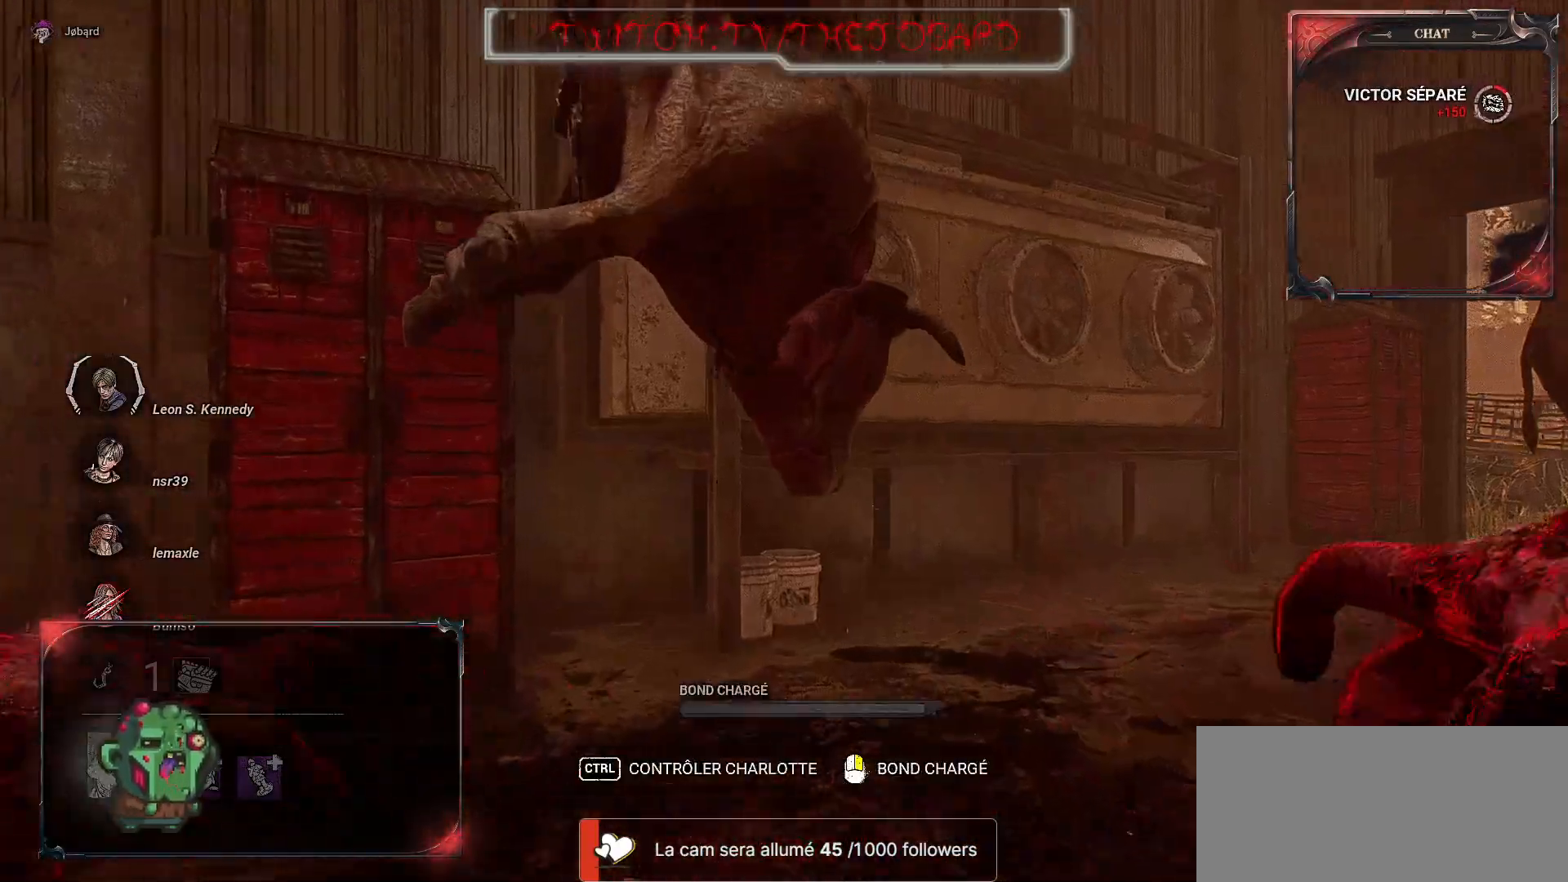
{"keys": ["z"], "mouse": [], "events": []}
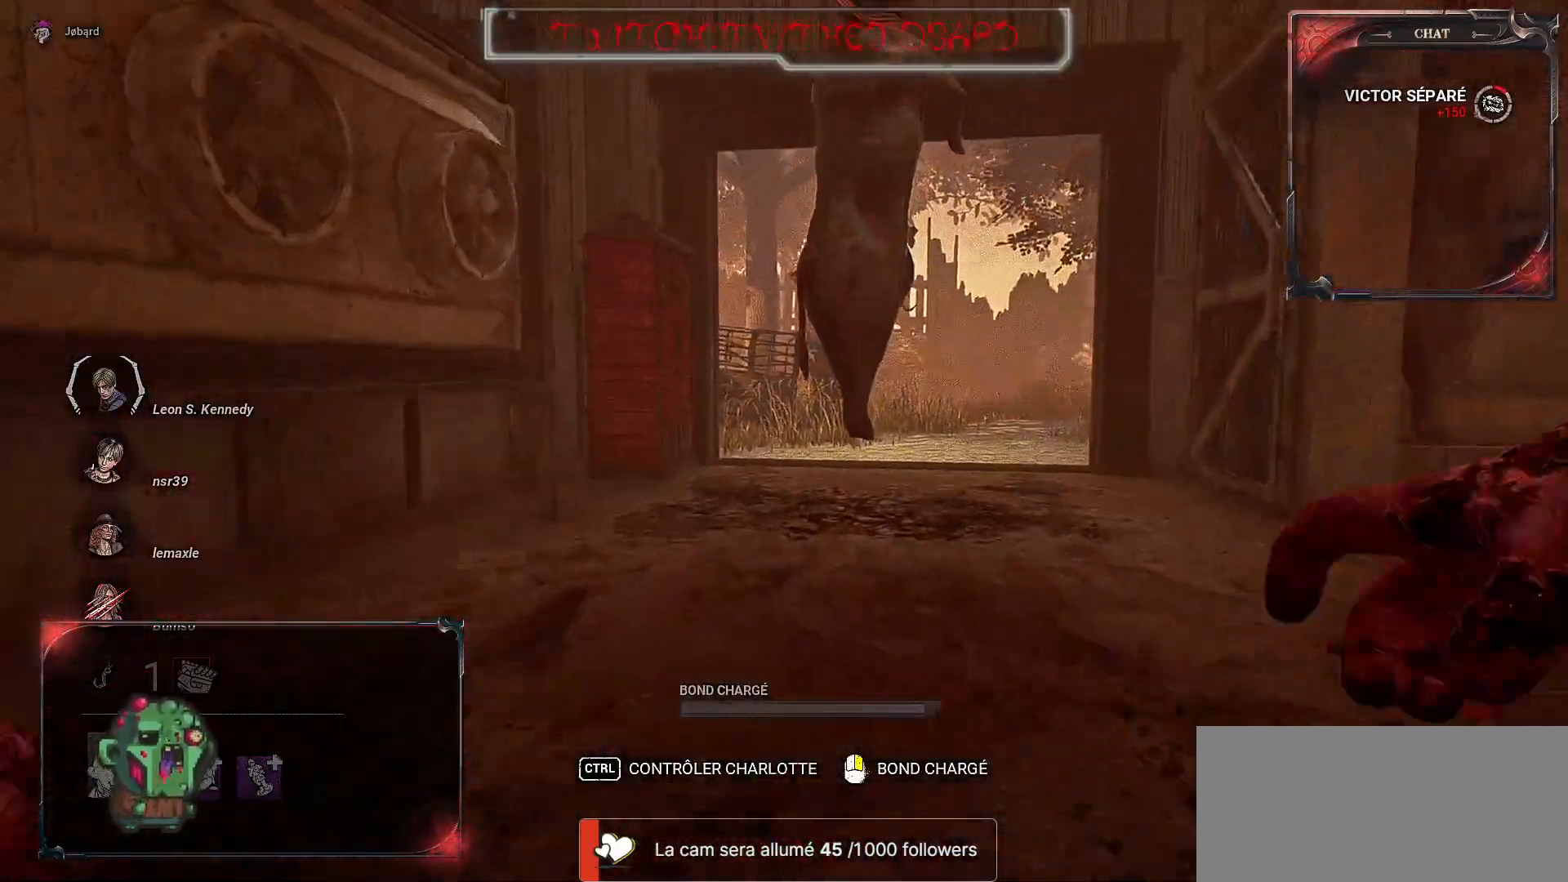
{"keys": ["z"], "mouse": [], "events": []}
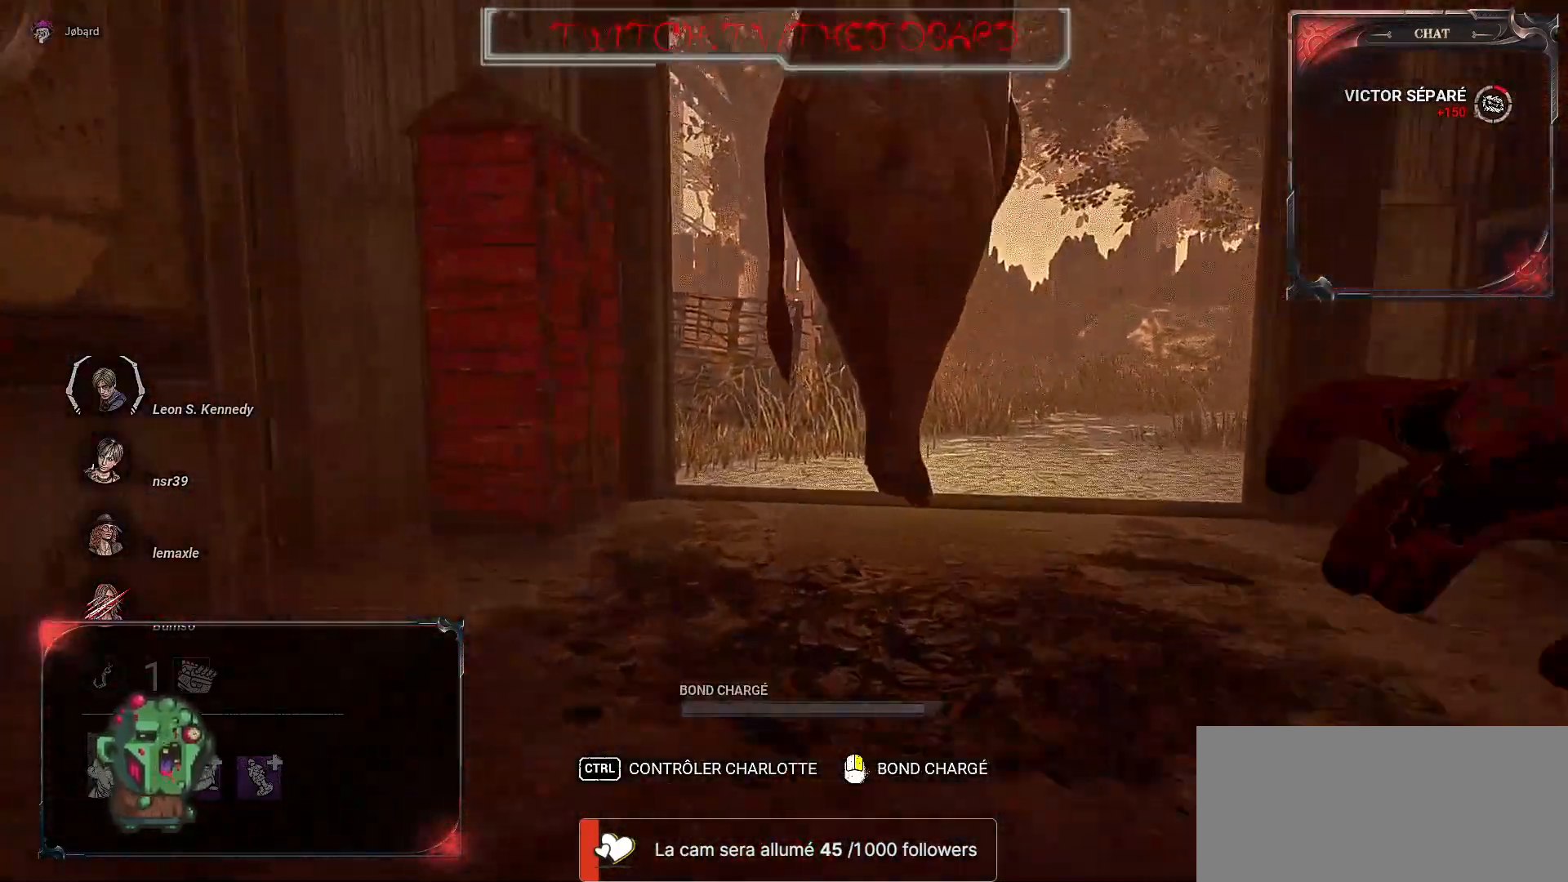
{"keys": ["d", "z"], "mouse": [], "events": [[450, "d", "down"]]}
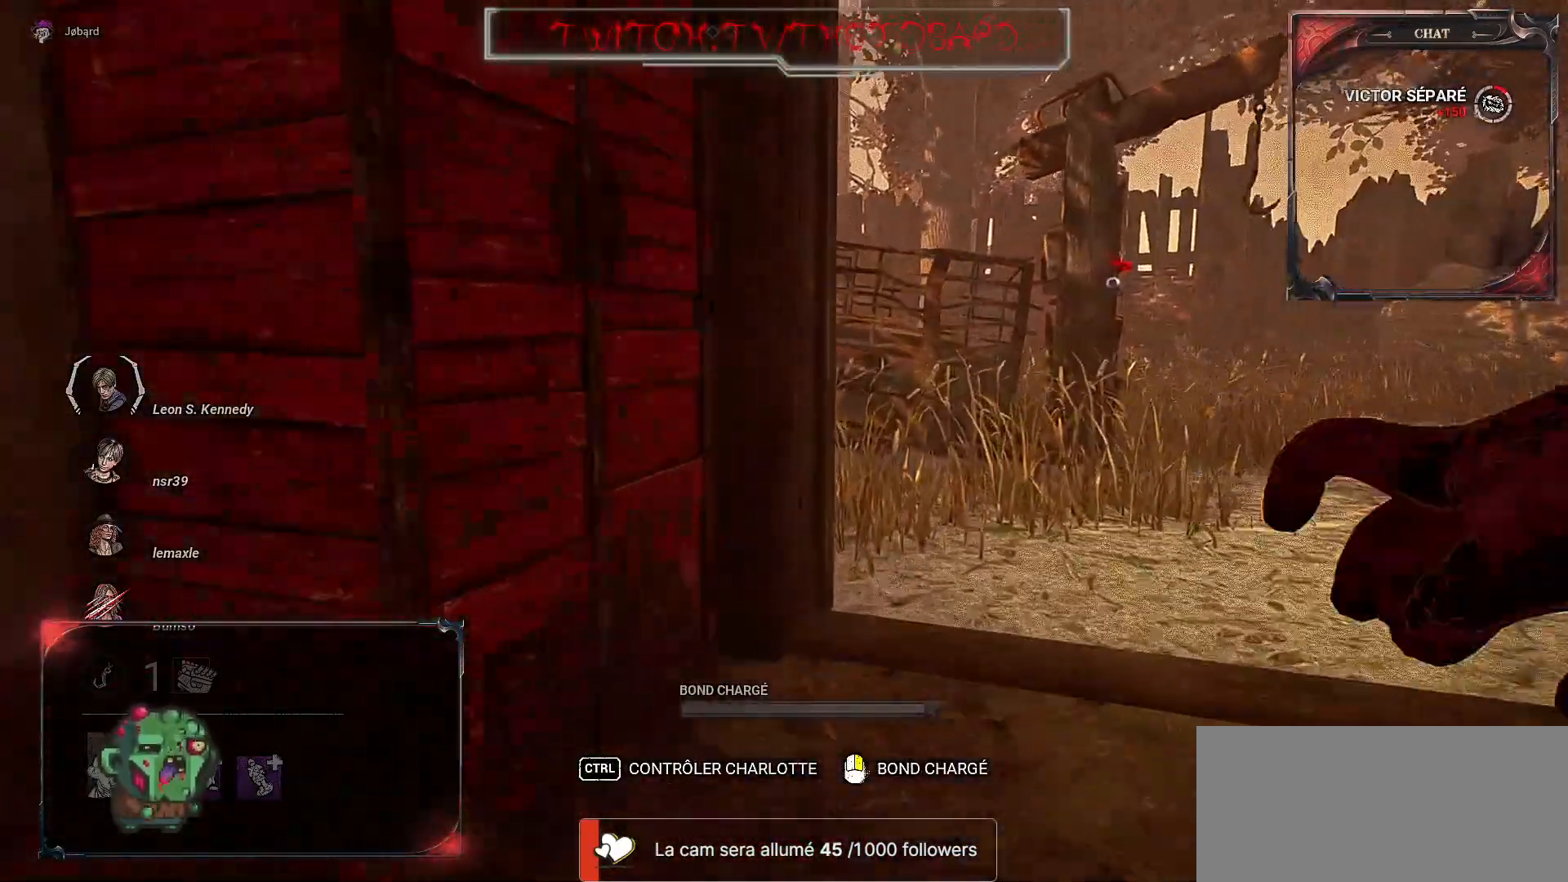
{"keys": ["z"], "mouse": [], "events": [[33, "d", "up"], [183, "d", "down"], [333, "d", "up"]]}
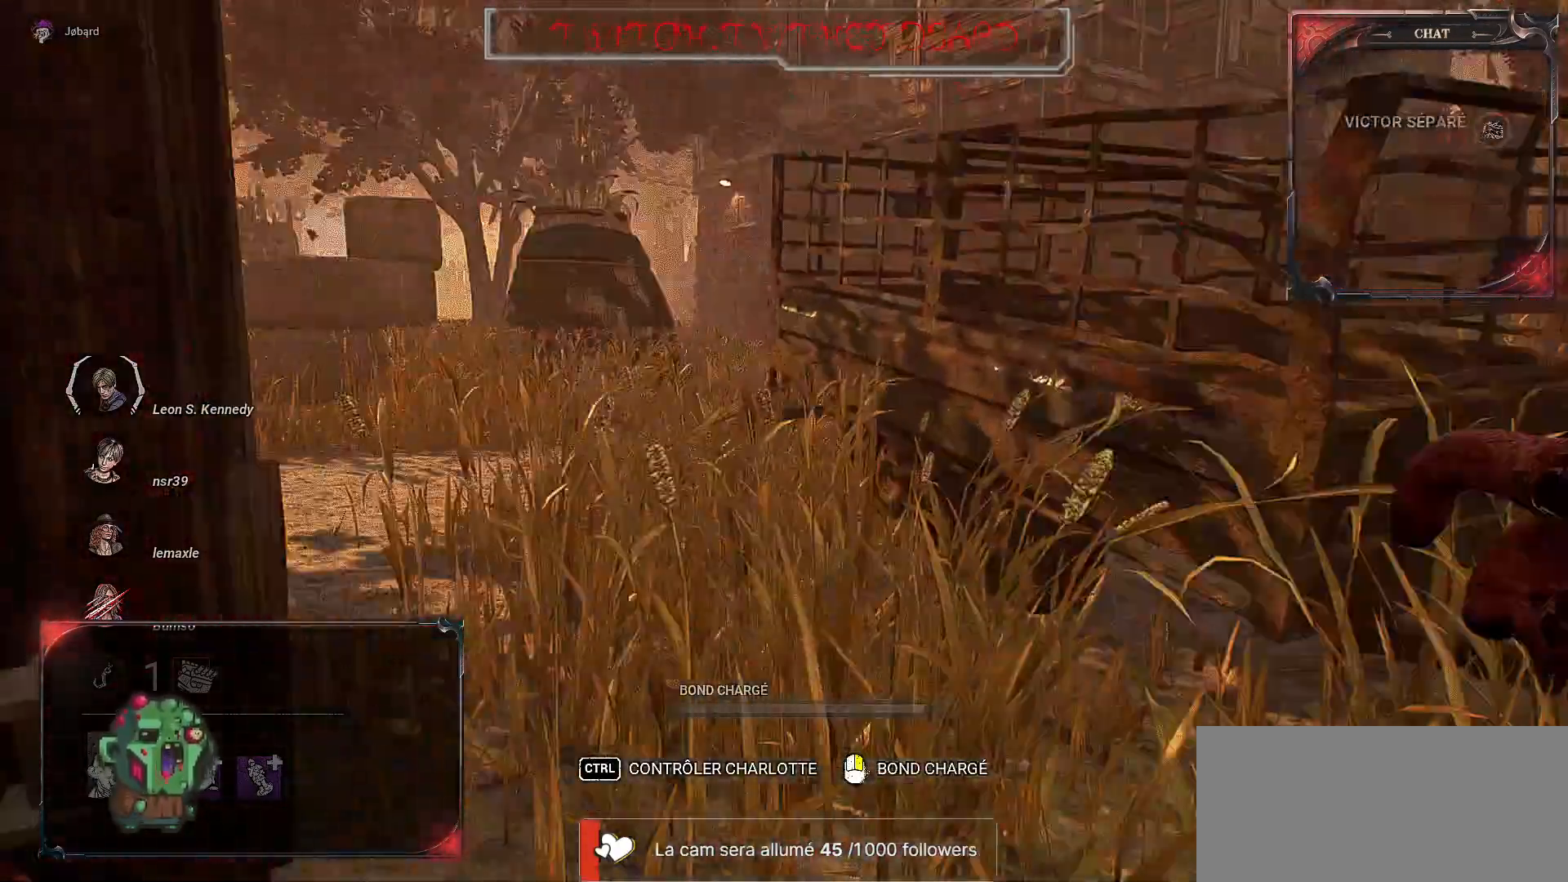
{"keys": ["z"], "mouse": [], "events": []}
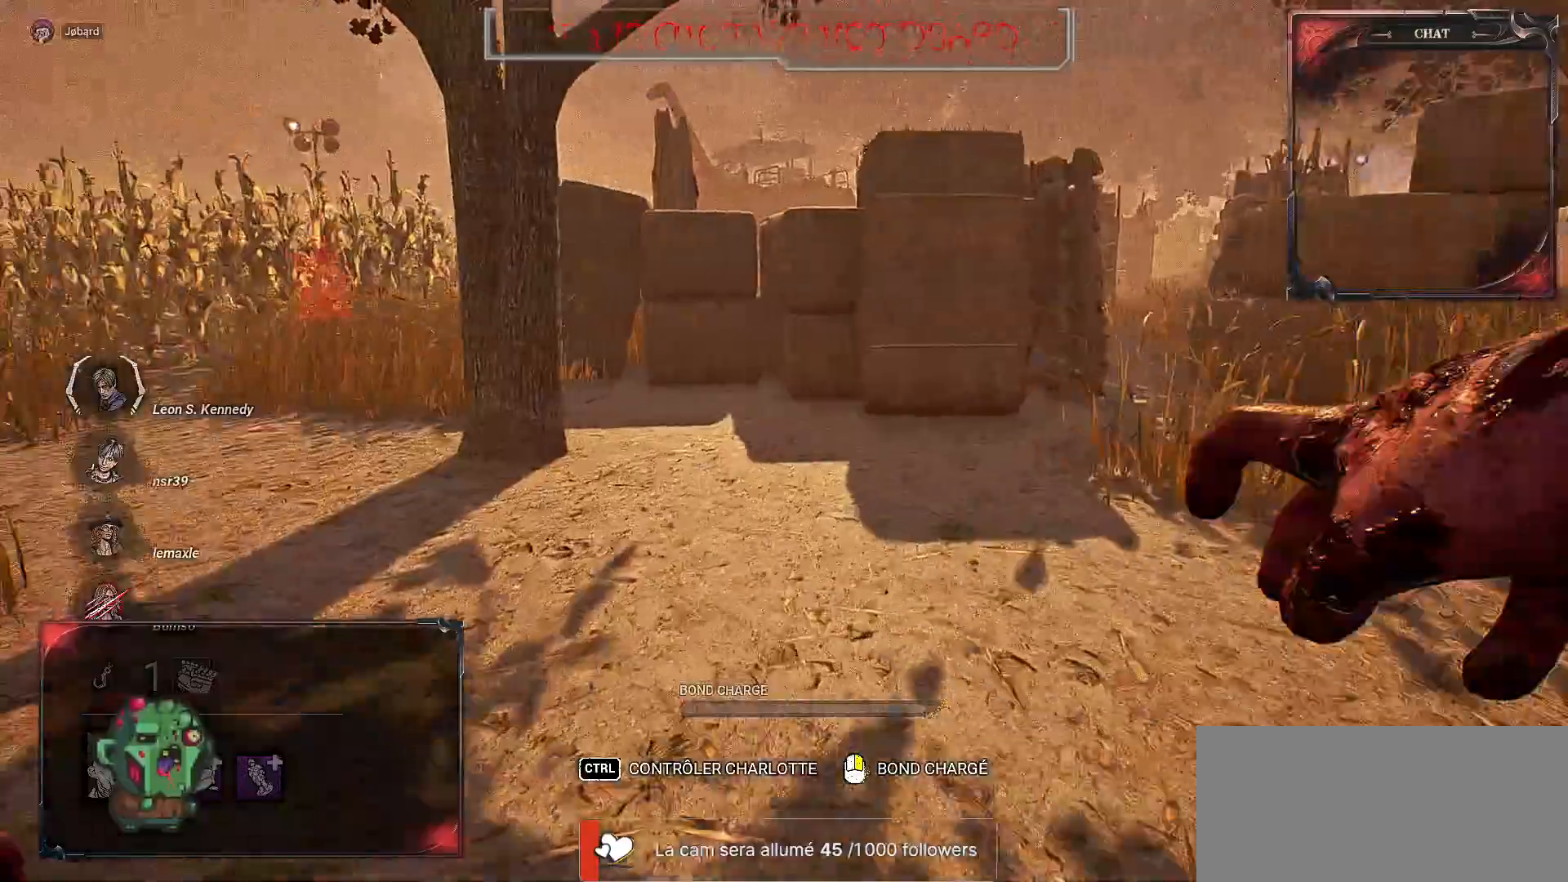
{"keys": ["z"], "mouse": [], "events": []}
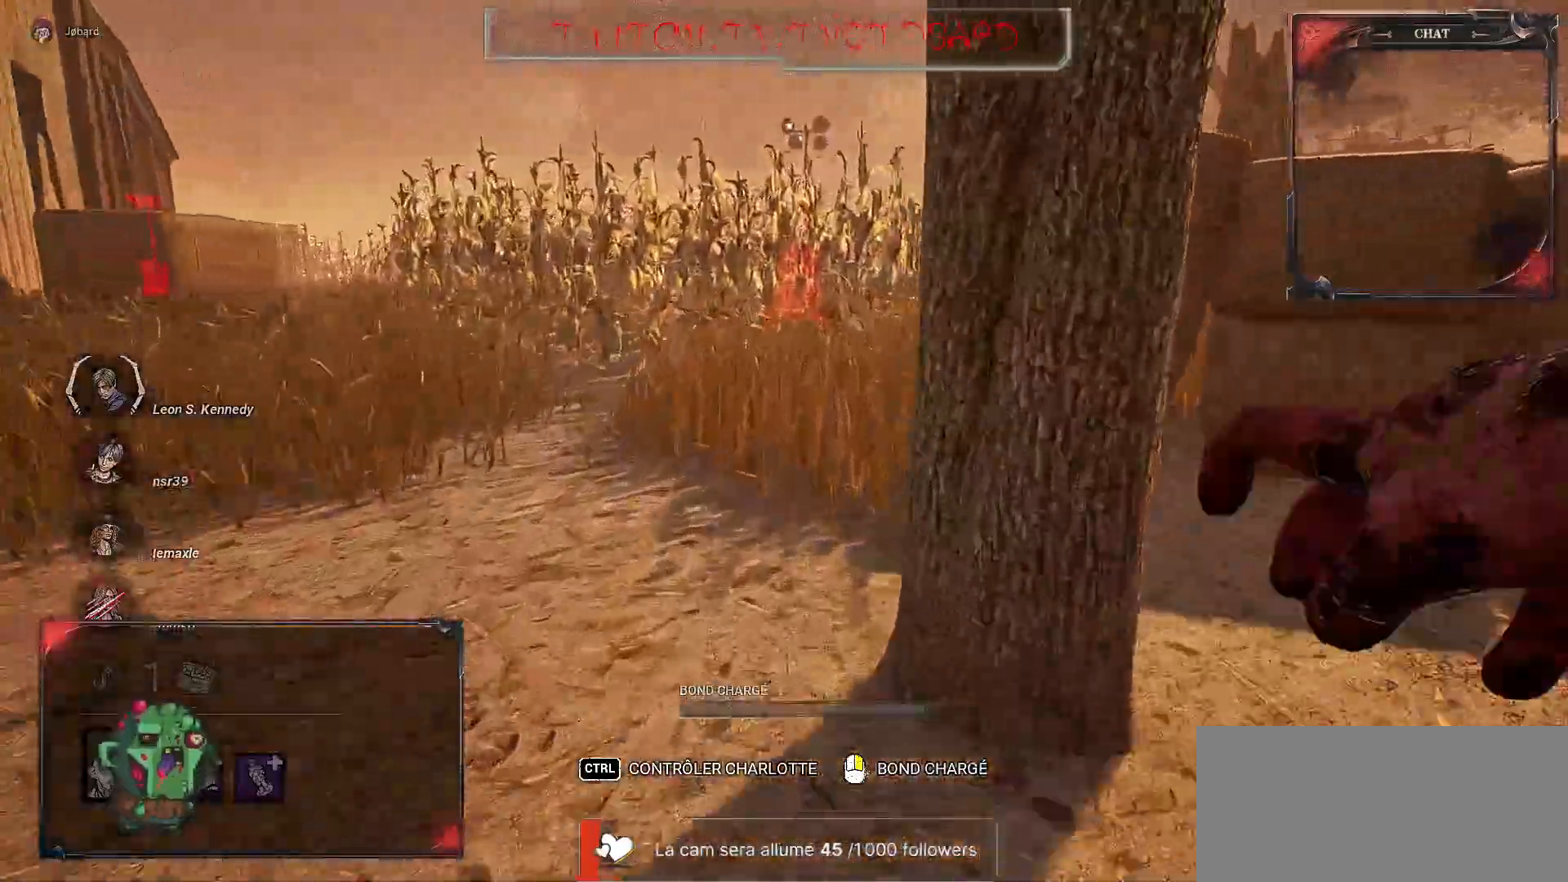
{"keys": ["z"], "mouse": [], "events": []}
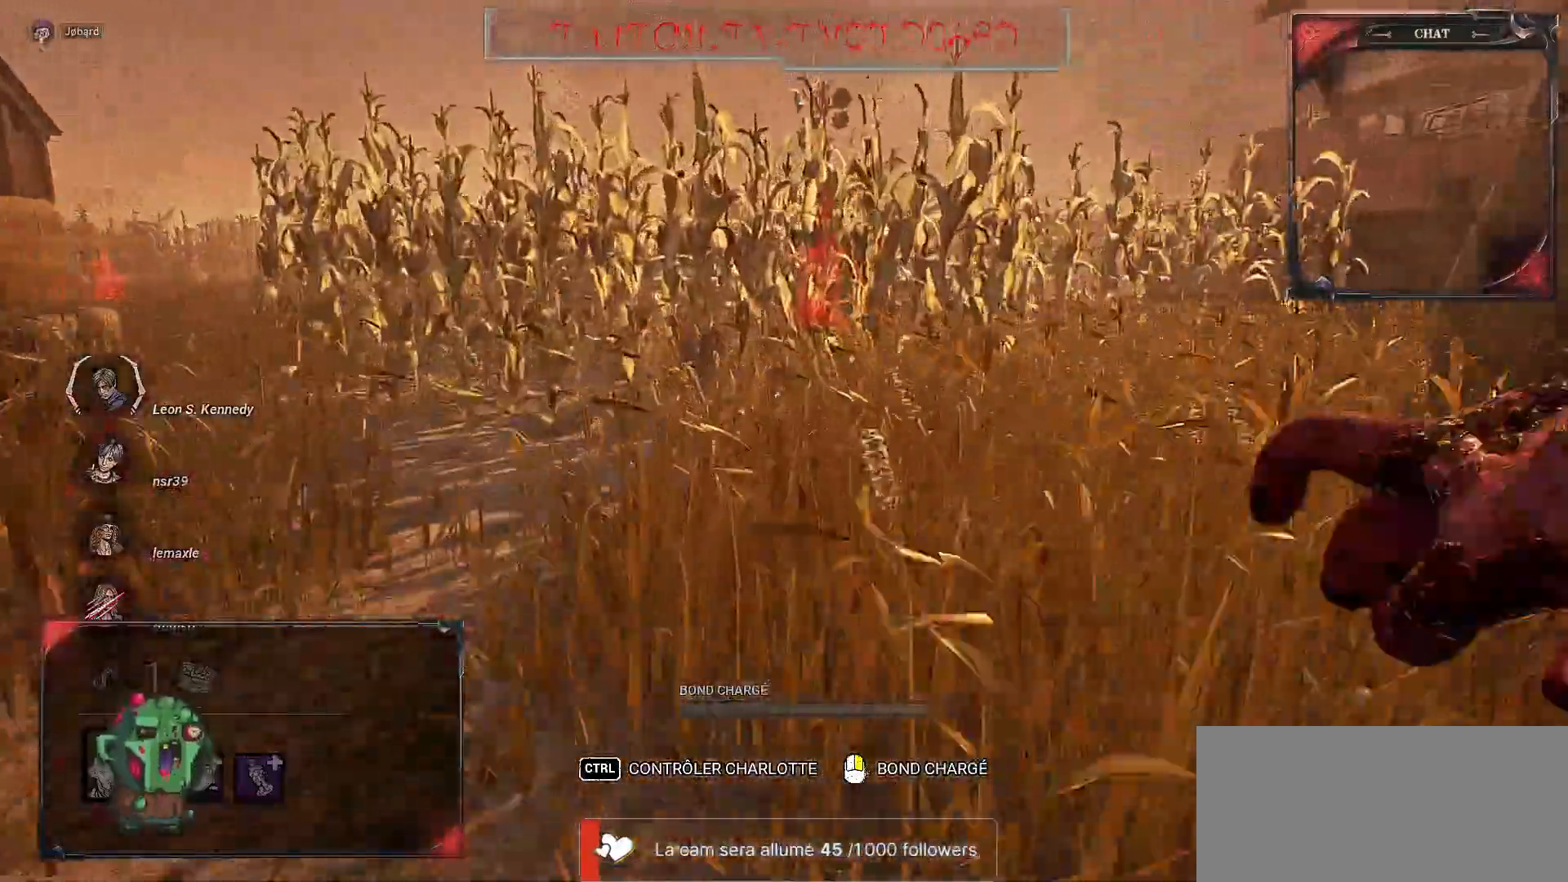
{"keys": ["z"], "mouse": [], "events": []}
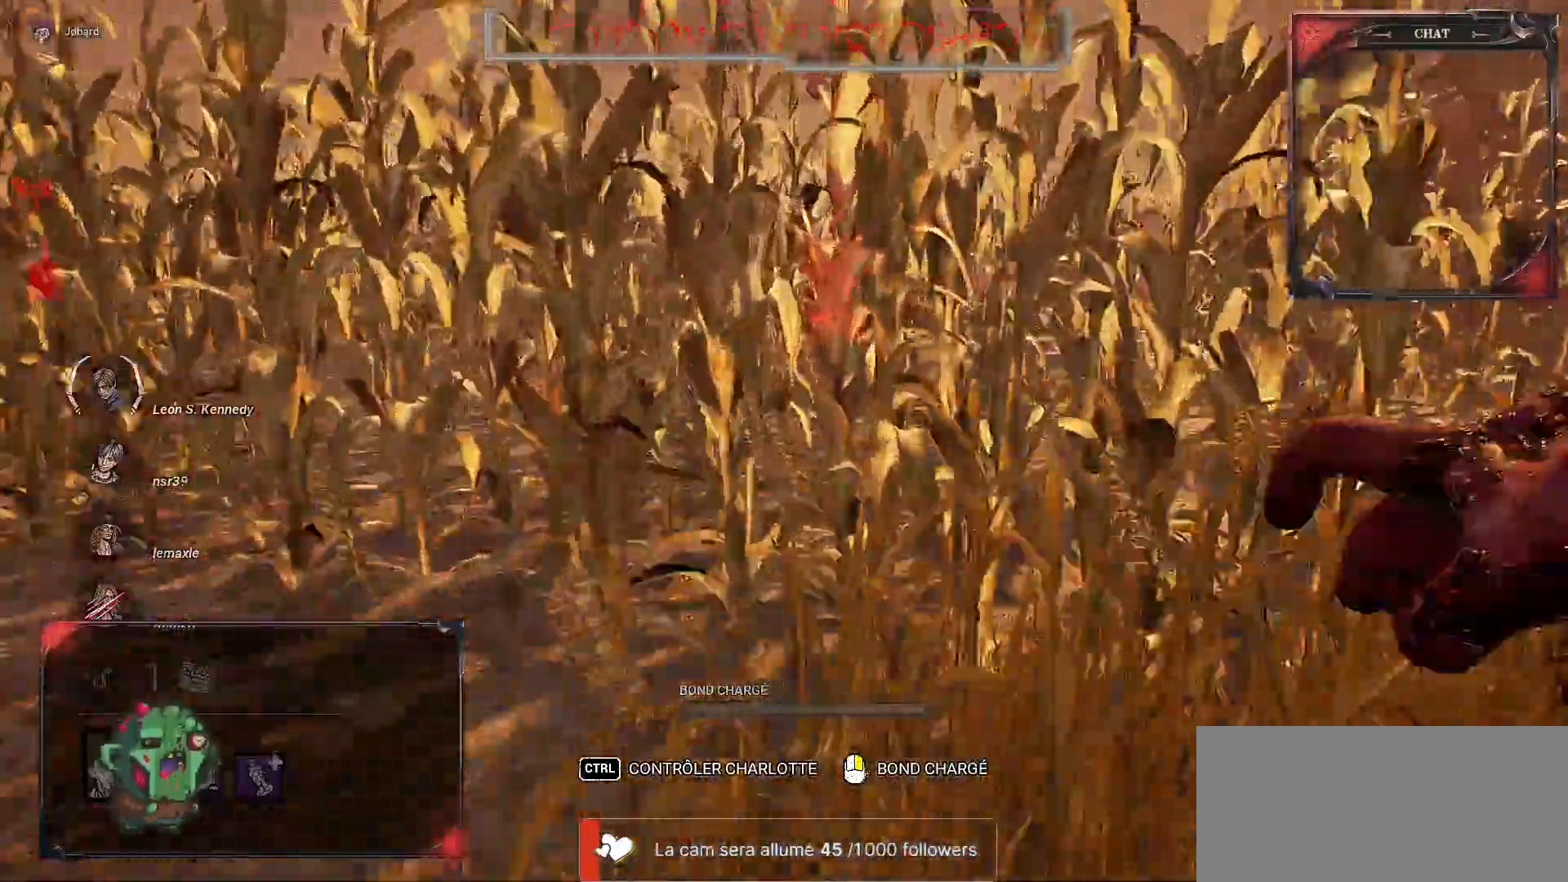
{"keys": ["z"], "mouse": [], "events": []}
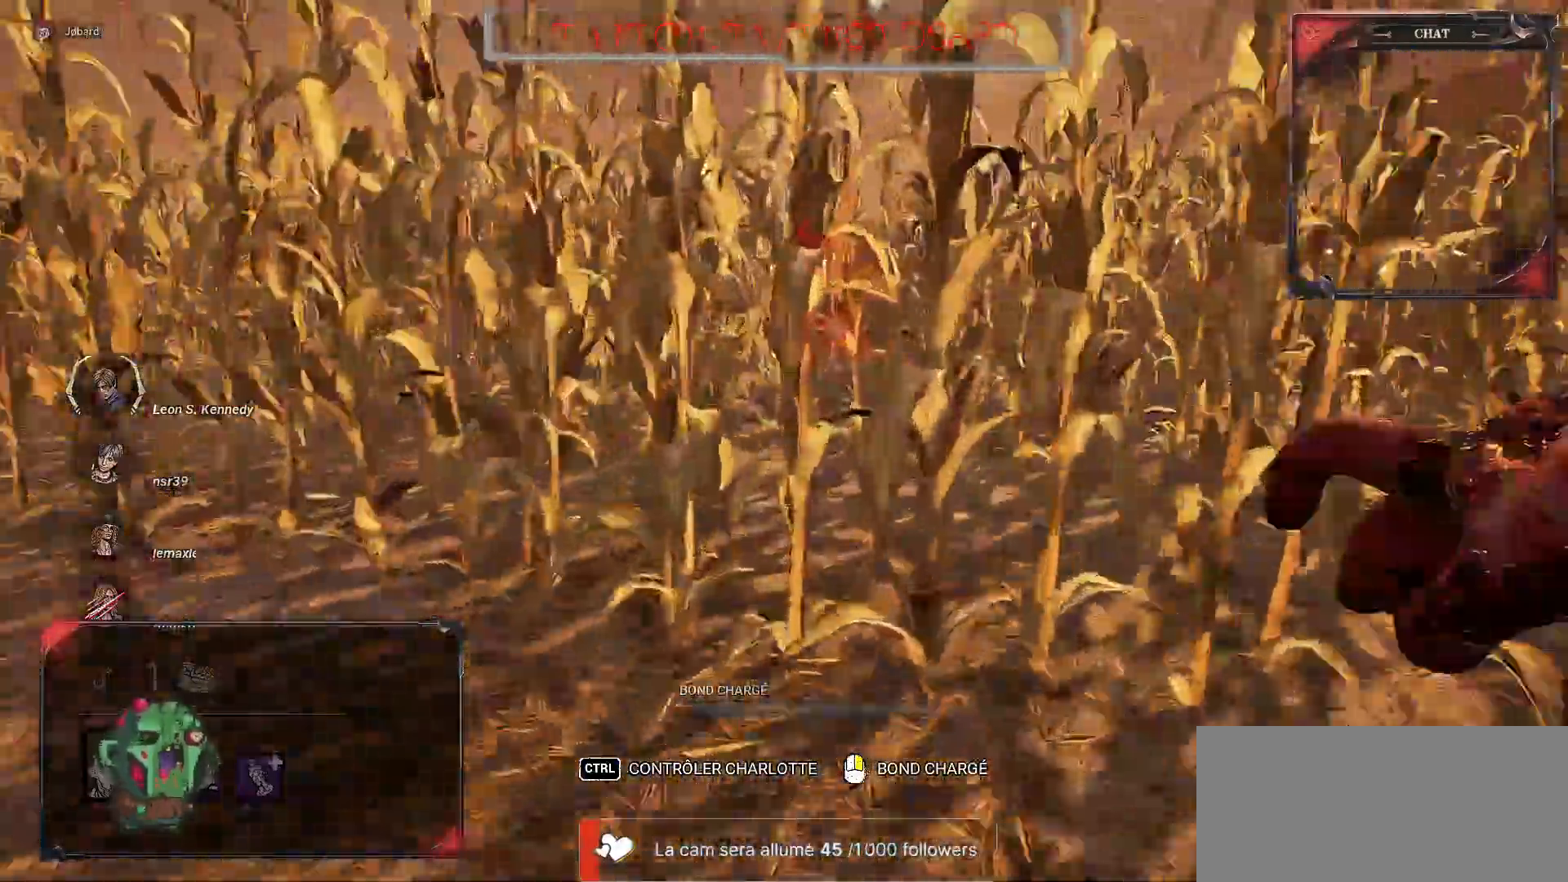
{"keys": ["z"], "mouse": [], "events": []}
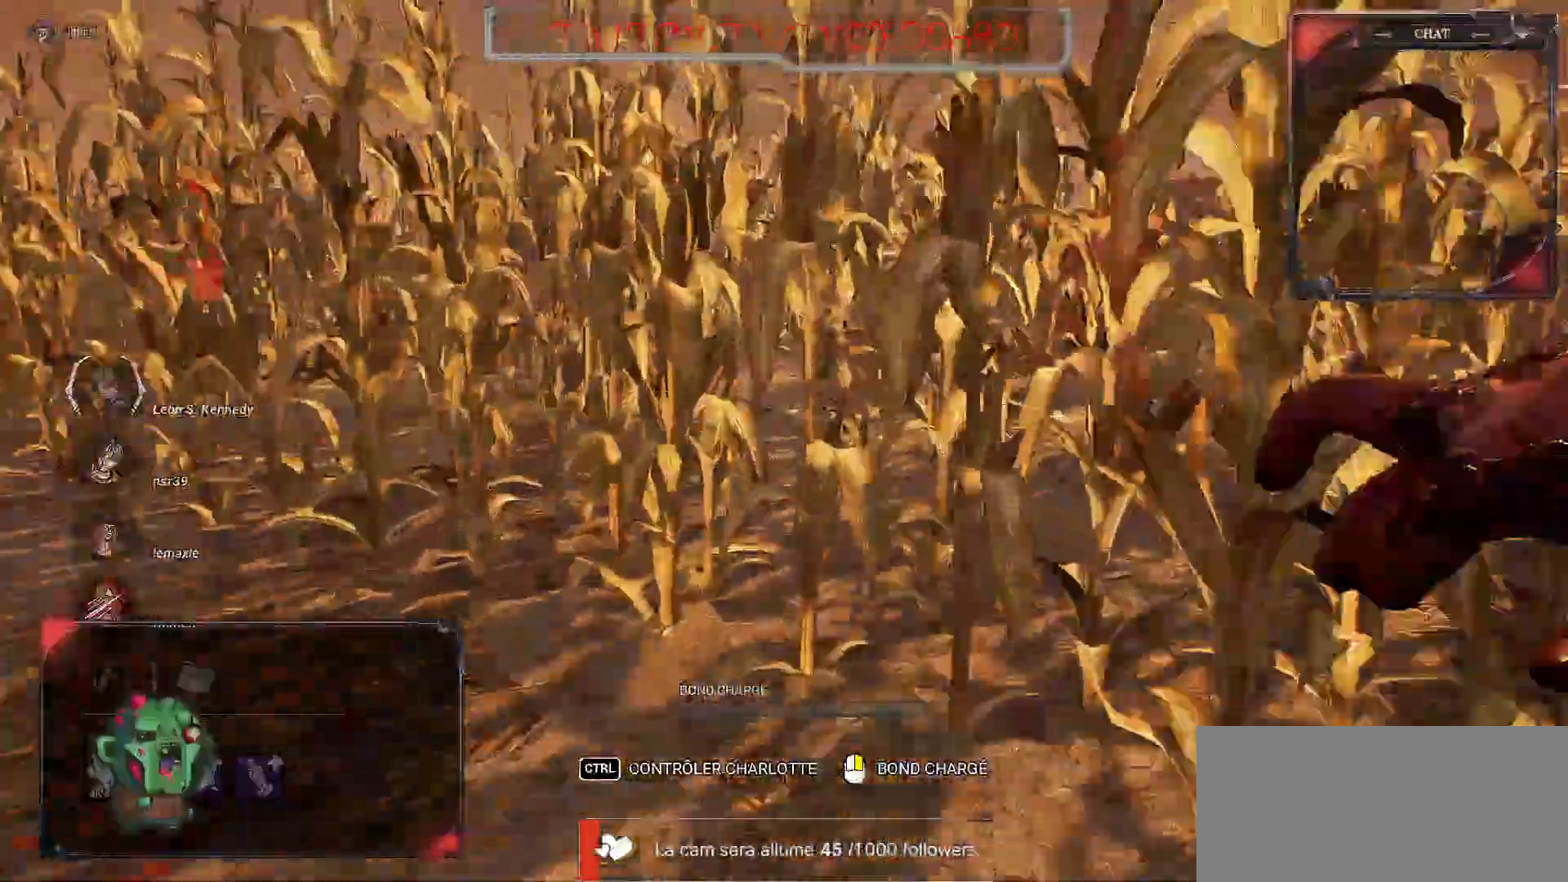
{"keys": ["z"], "mouse": [], "events": []}